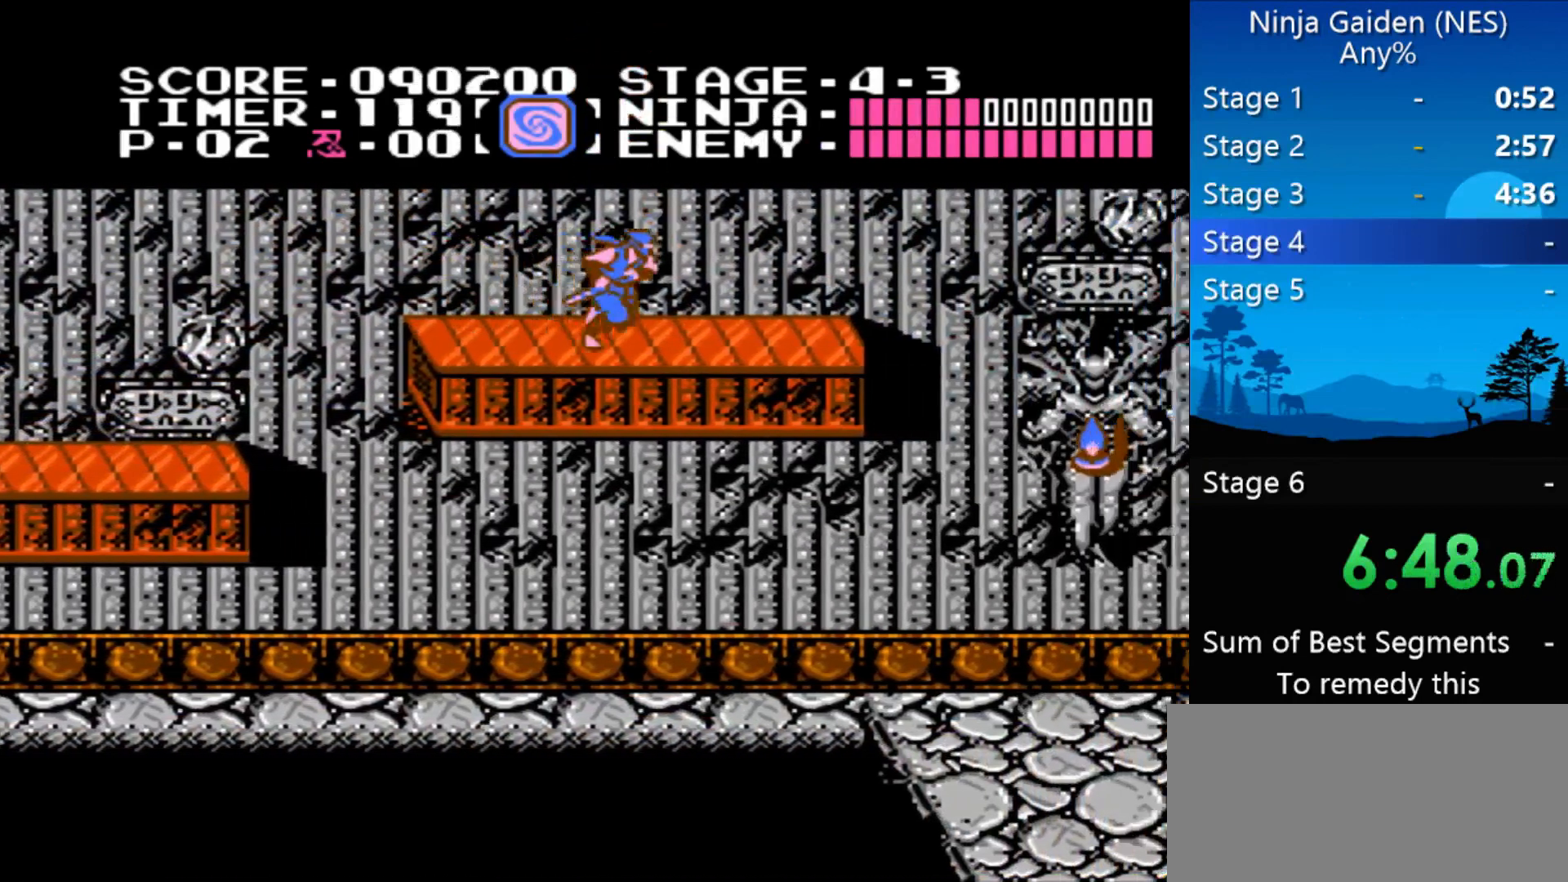
Gameplay with a controller (Nintendo layout); each line is a JSON object with the inputs held at the frame after it. "events" lists button and stick changes between this image and that frame as [ms after this image, input, new state], when the widget could be followed in between. Not read: L3 R3 X Y.
{"buttons": ["DPAD_RIGHT"], "events": []}
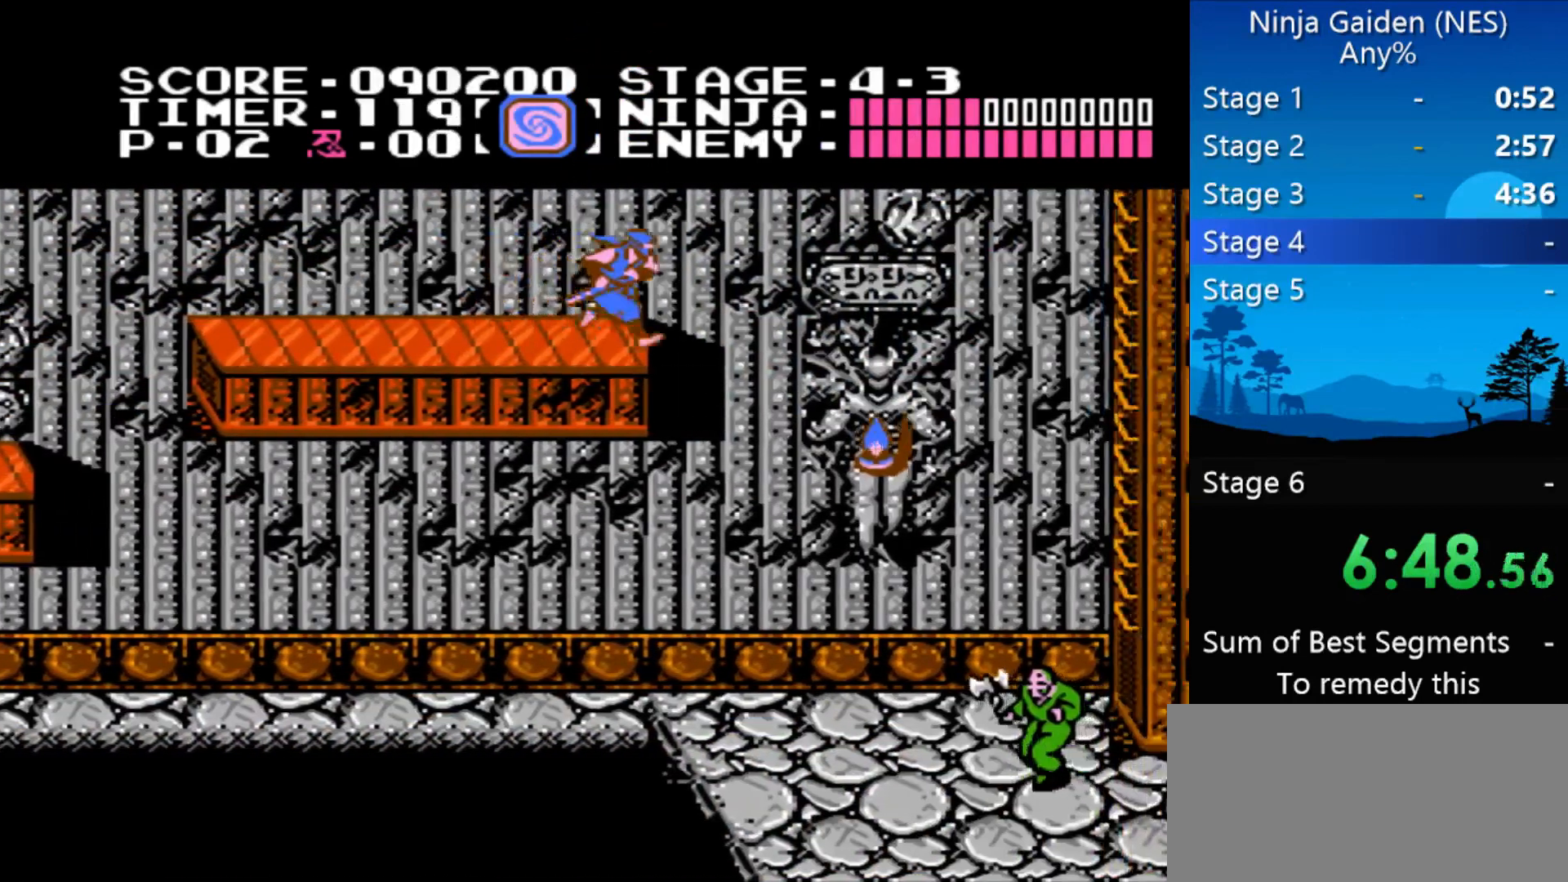
{"buttons": ["A", "DPAD_RIGHT"], "events": [[67, "A", "down"]]}
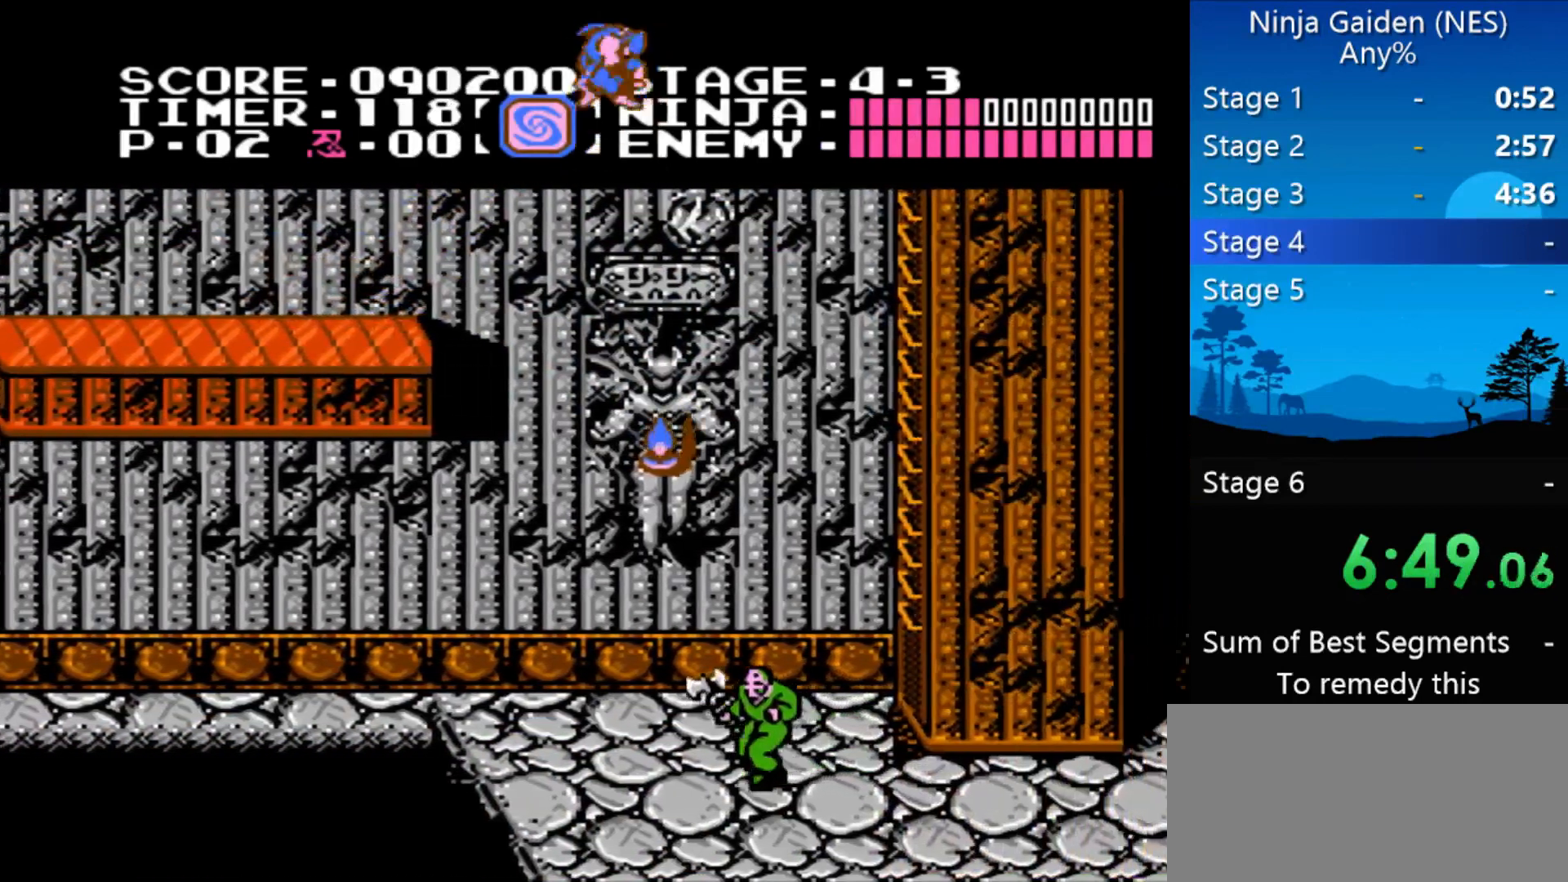
{"buttons": ["DPAD_RIGHT"], "events": [[267, "A", "up"]]}
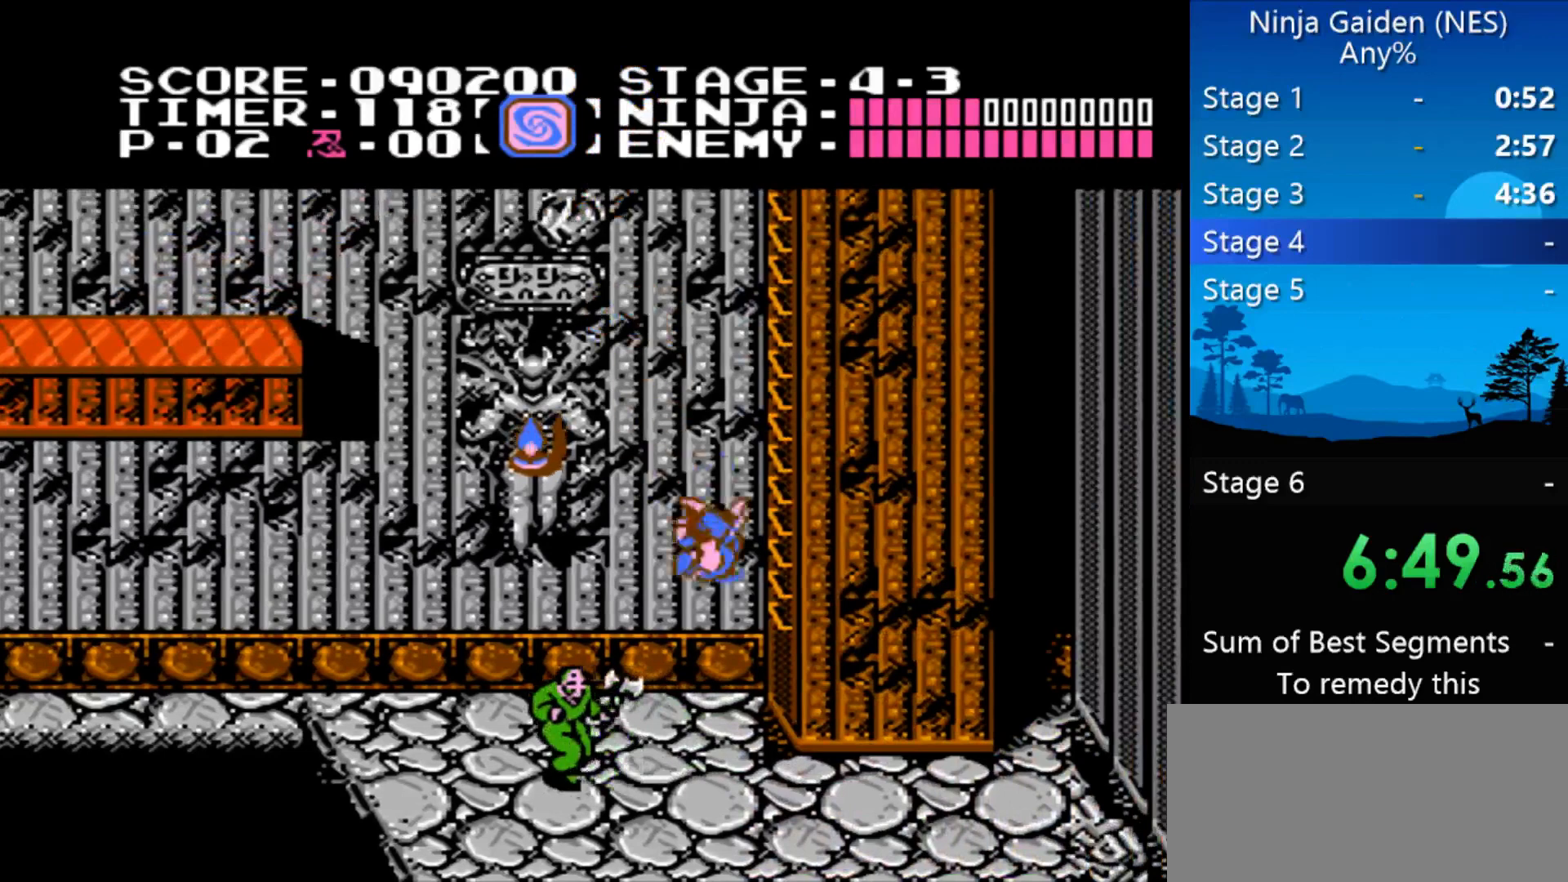
{"buttons": ["DPAD_UP", "DPAD_RIGHT"], "events": [[33, "DPAD_RIGHT", "up"], [133, "A", "down"], [333, "DPAD_RIGHT", "down"], [367, "DPAD_UP", "down"], [500, "A", "up"]]}
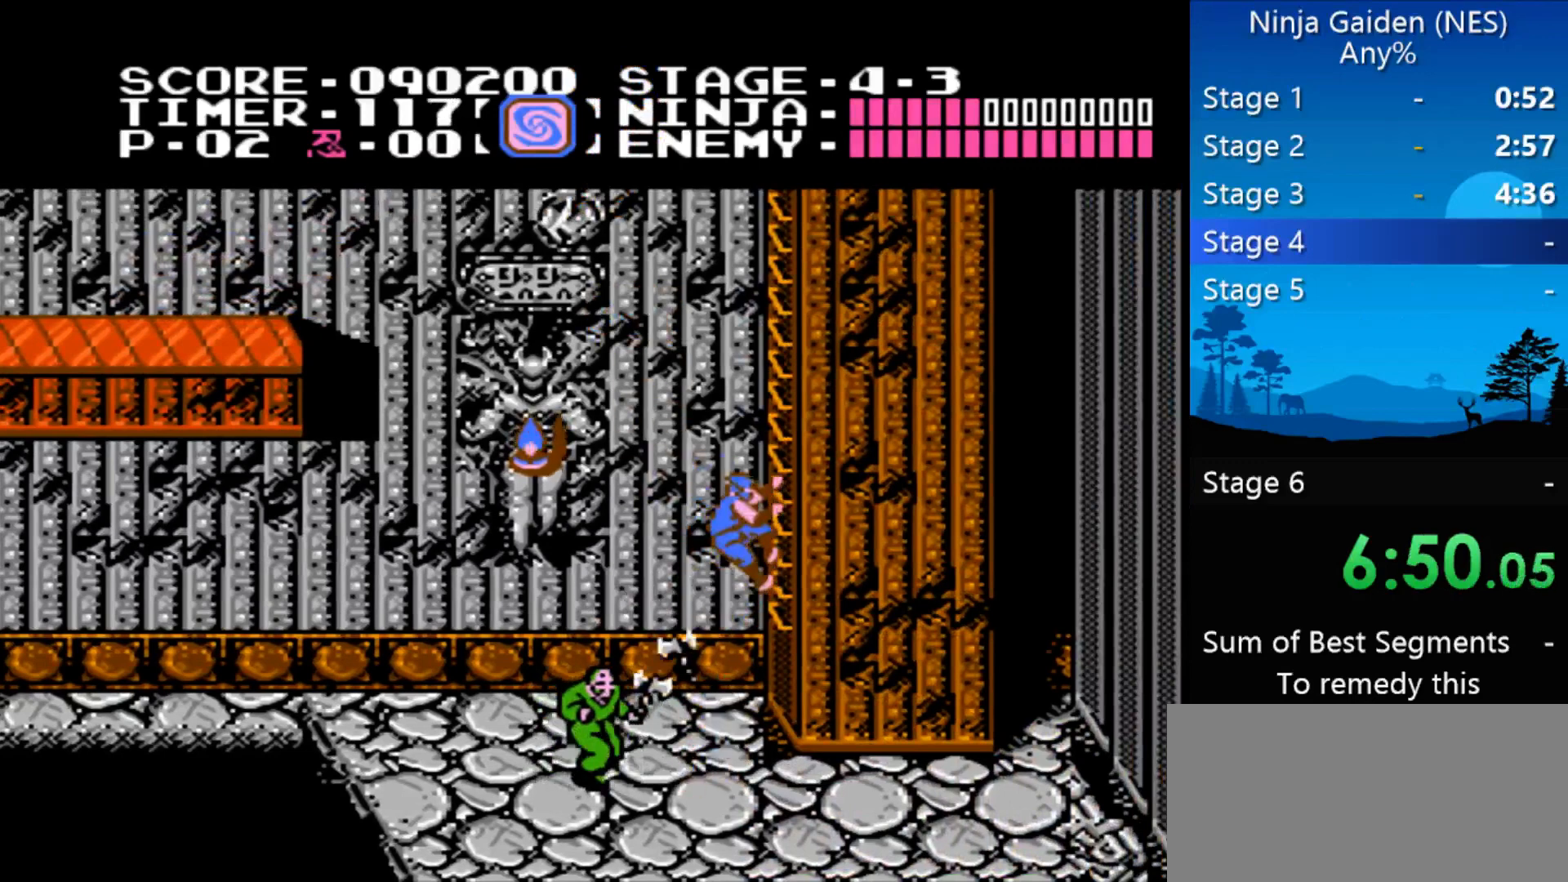
{"buttons": ["DPAD_UP"], "events": [[367, "DPAD_RIGHT", "up"]]}
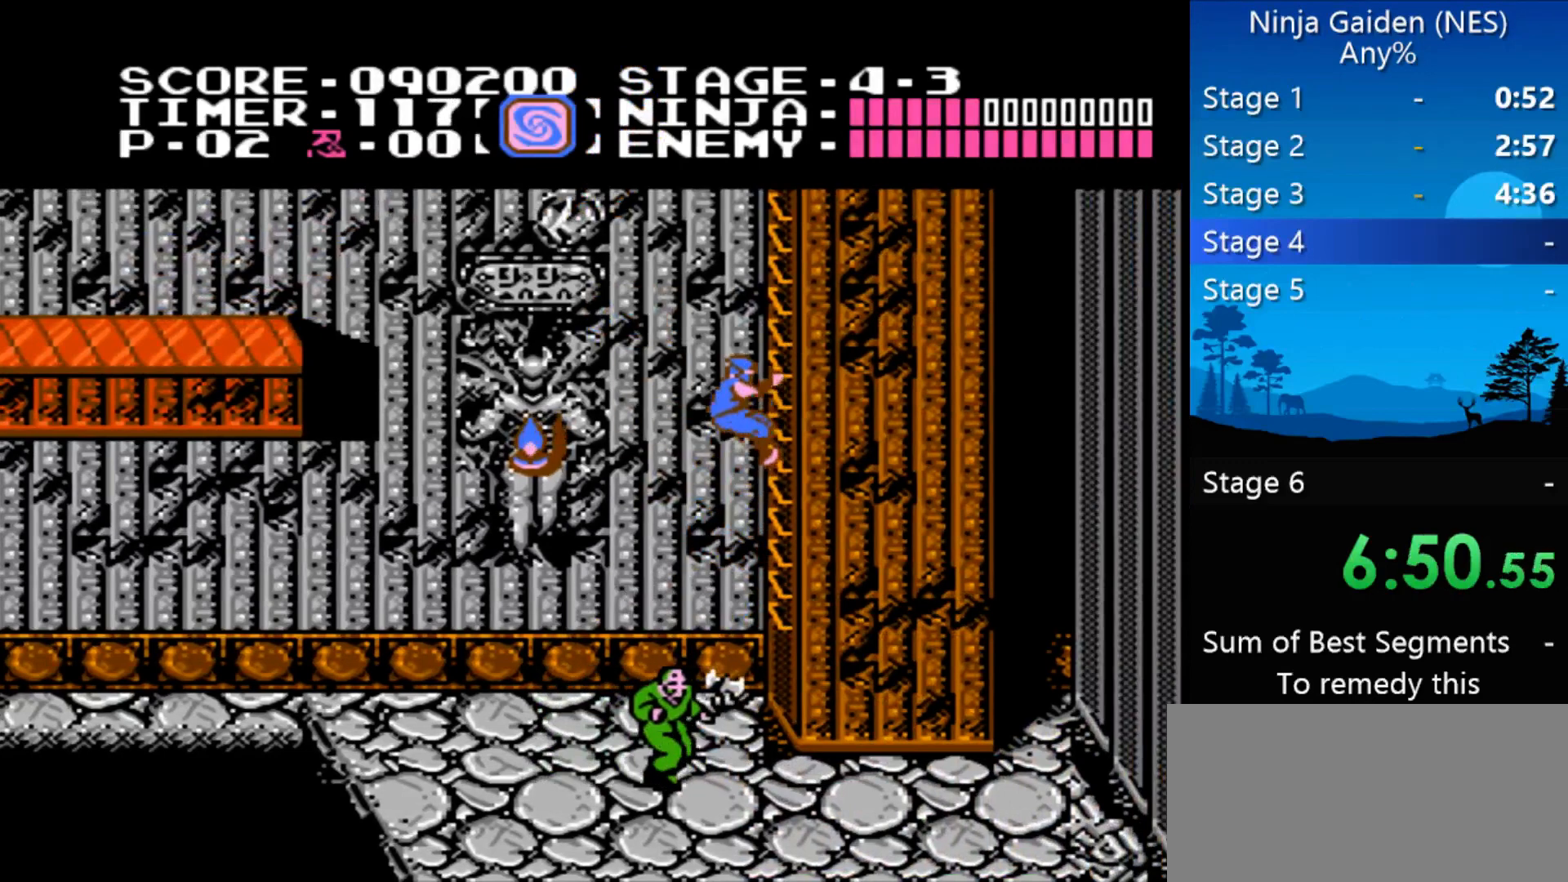
{"buttons": ["DPAD_UP"], "events": []}
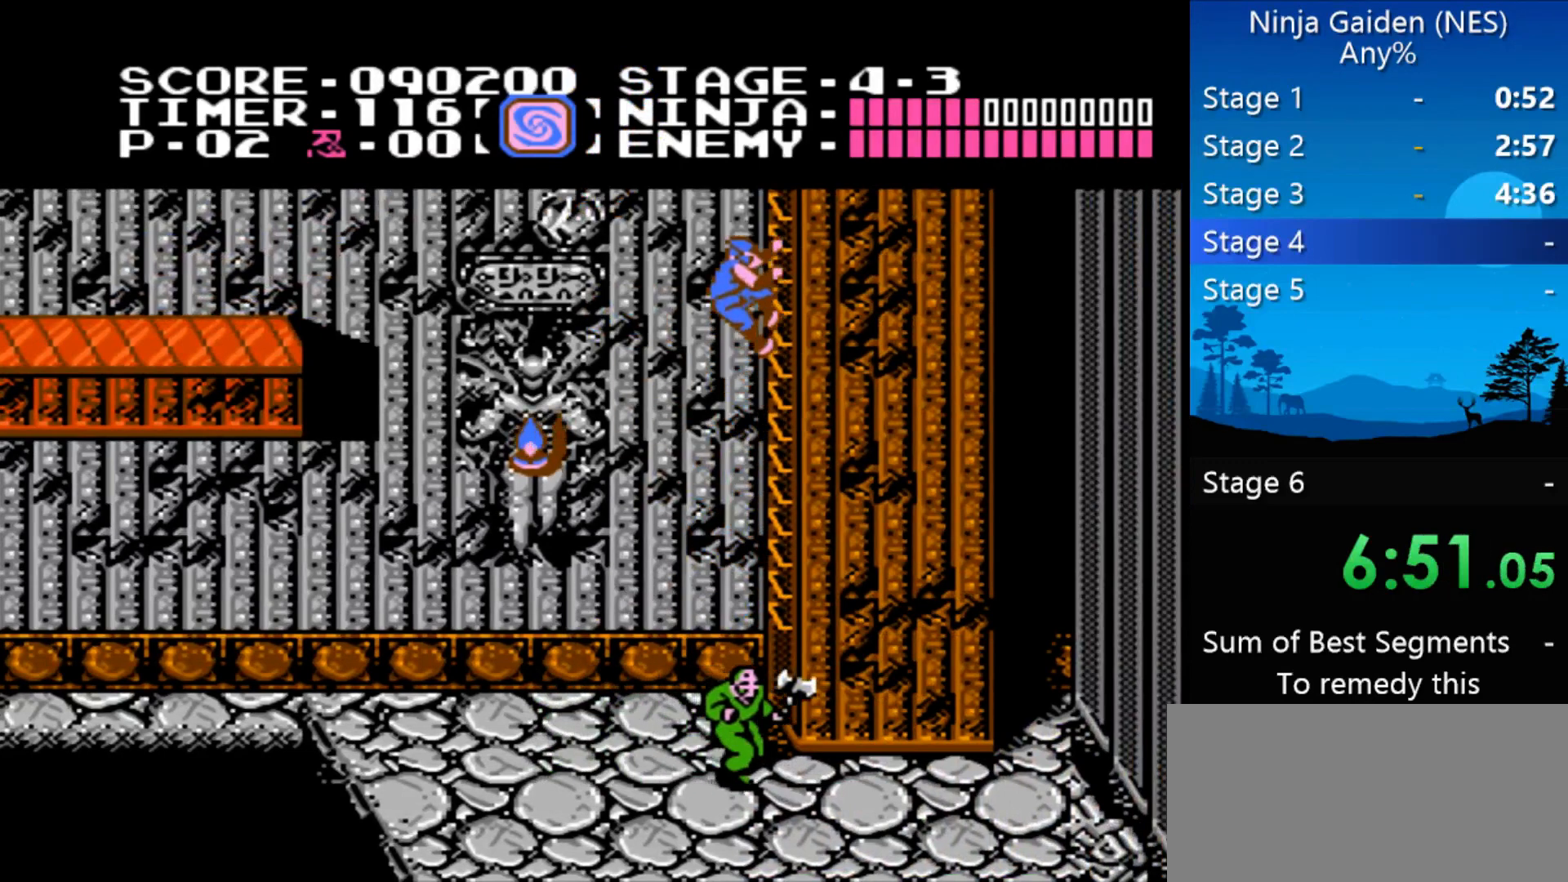
{"buttons": ["DPAD_UP"], "events": []}
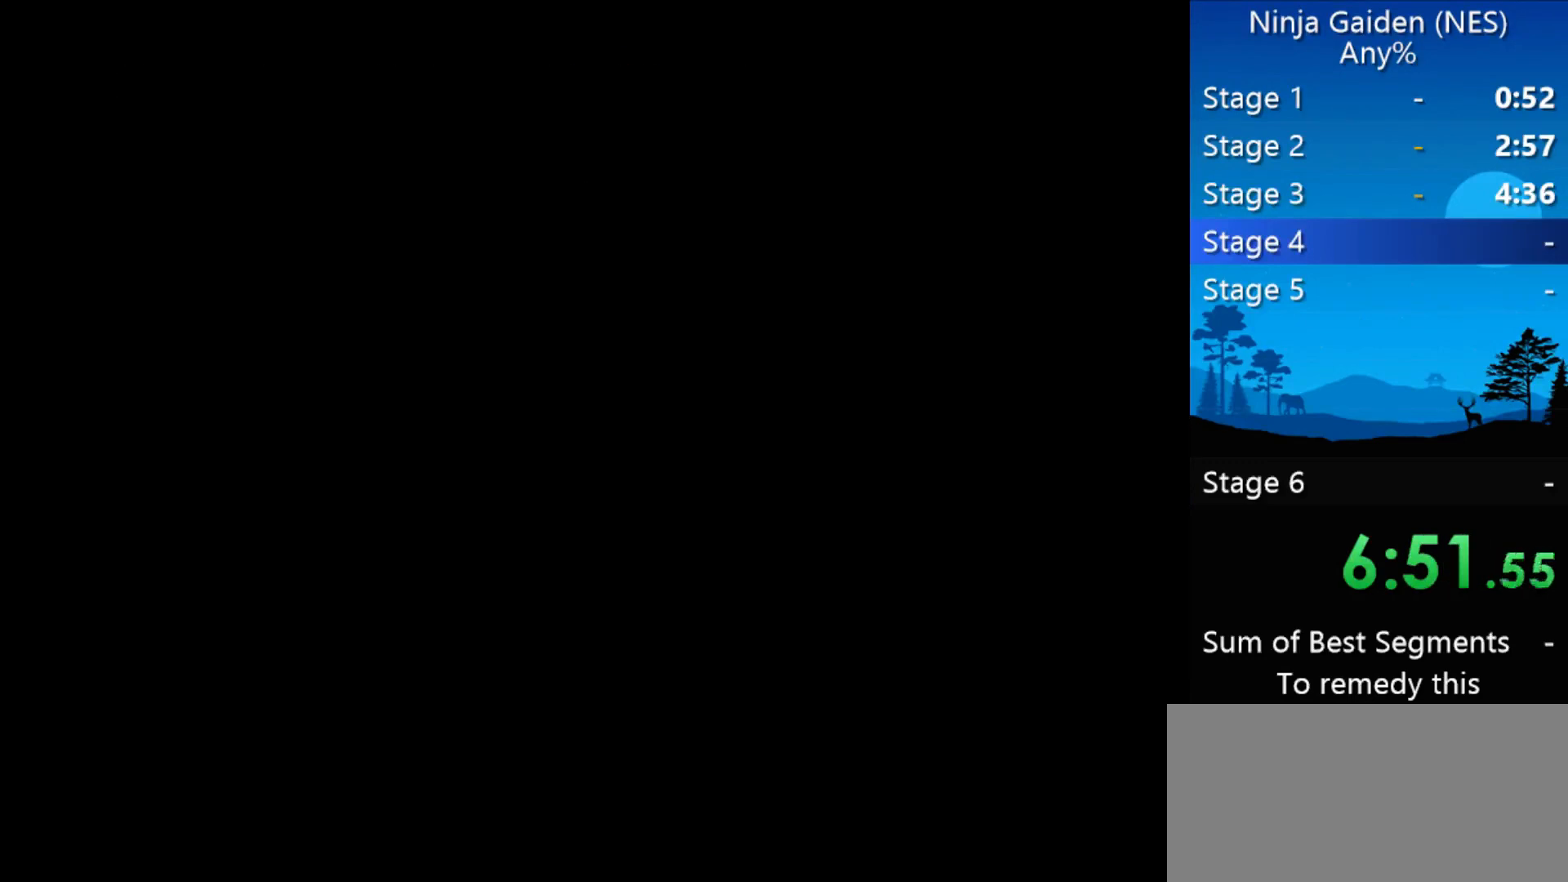
{"buttons": ["DPAD_UP"], "events": []}
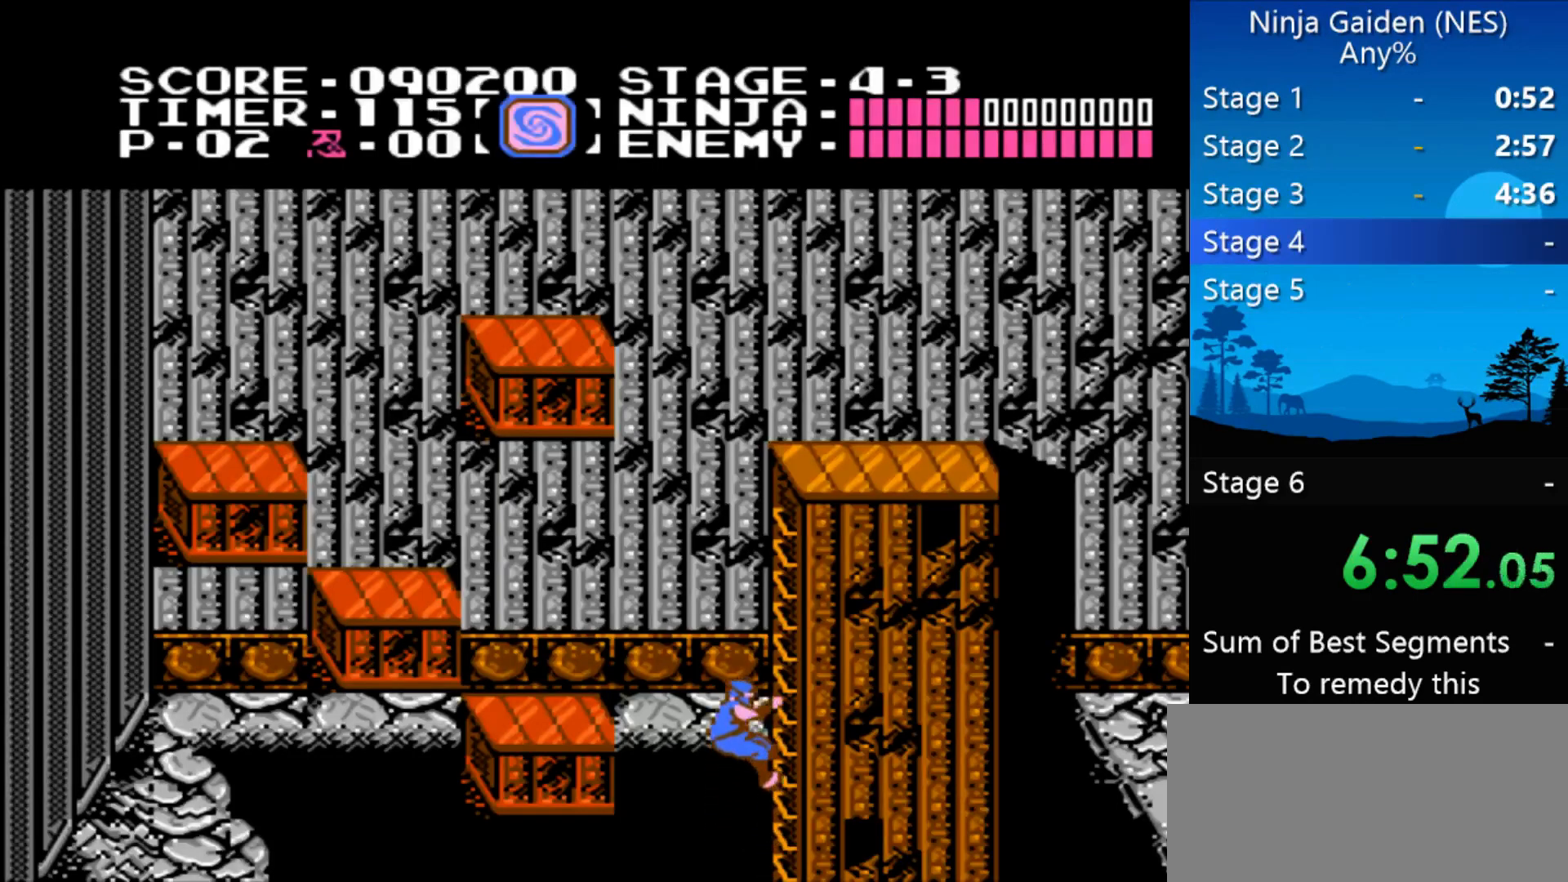
{"buttons": ["DPAD_LEFT"], "events": [[167, "DPAD_LEFT", "down"], [200, "DPAD_UP", "up"], [267, "A", "down"], [400, "A", "up"]]}
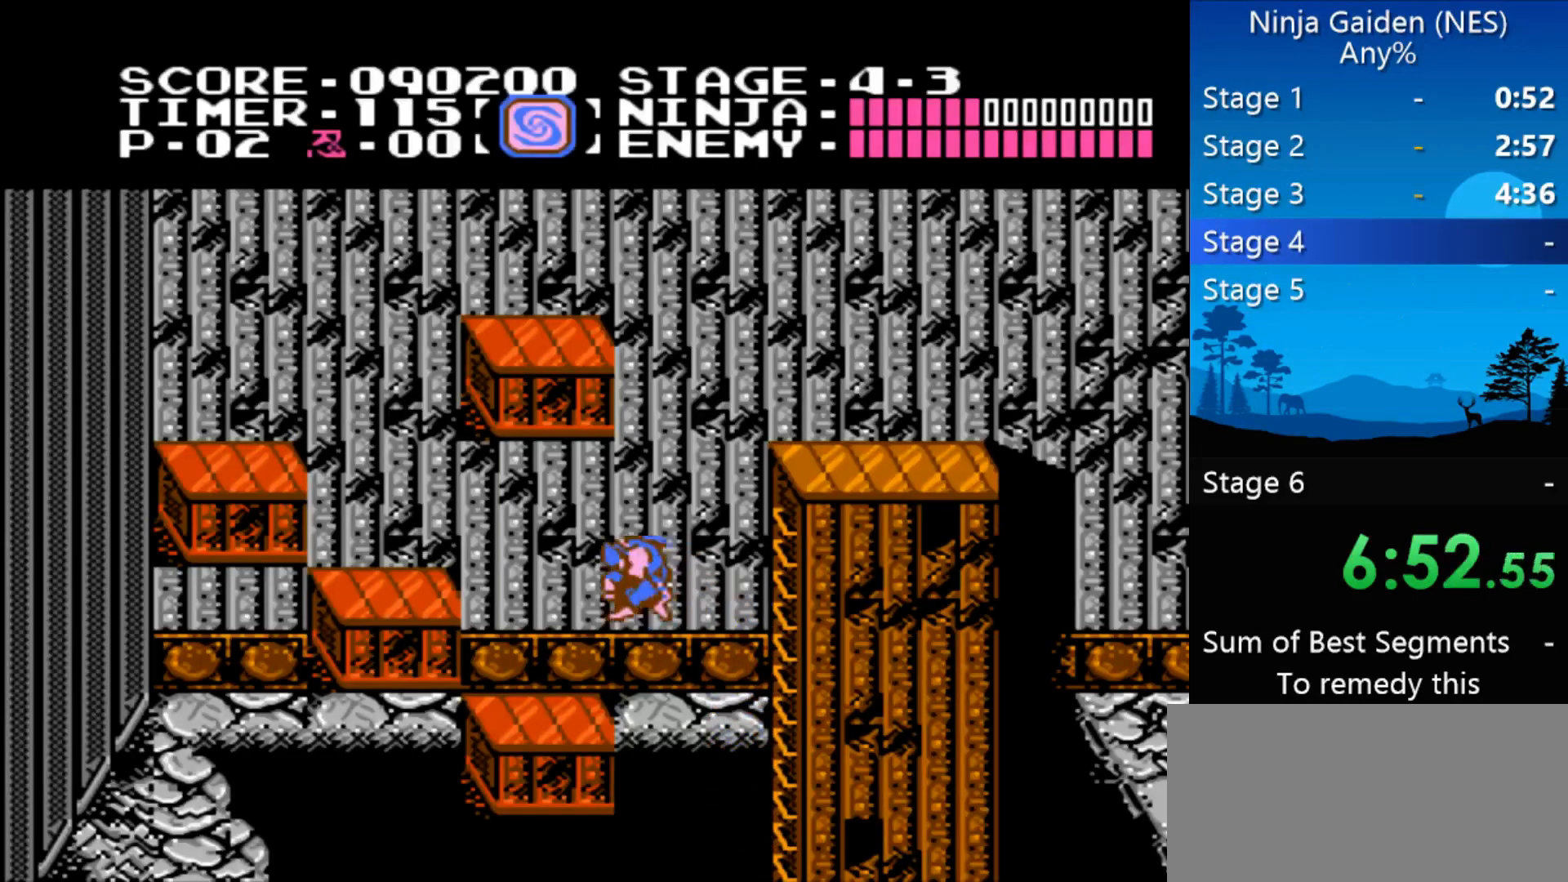
{"buttons": ["DPAD_LEFT"], "events": [[167, "A", "down"], [400, "A", "up"]]}
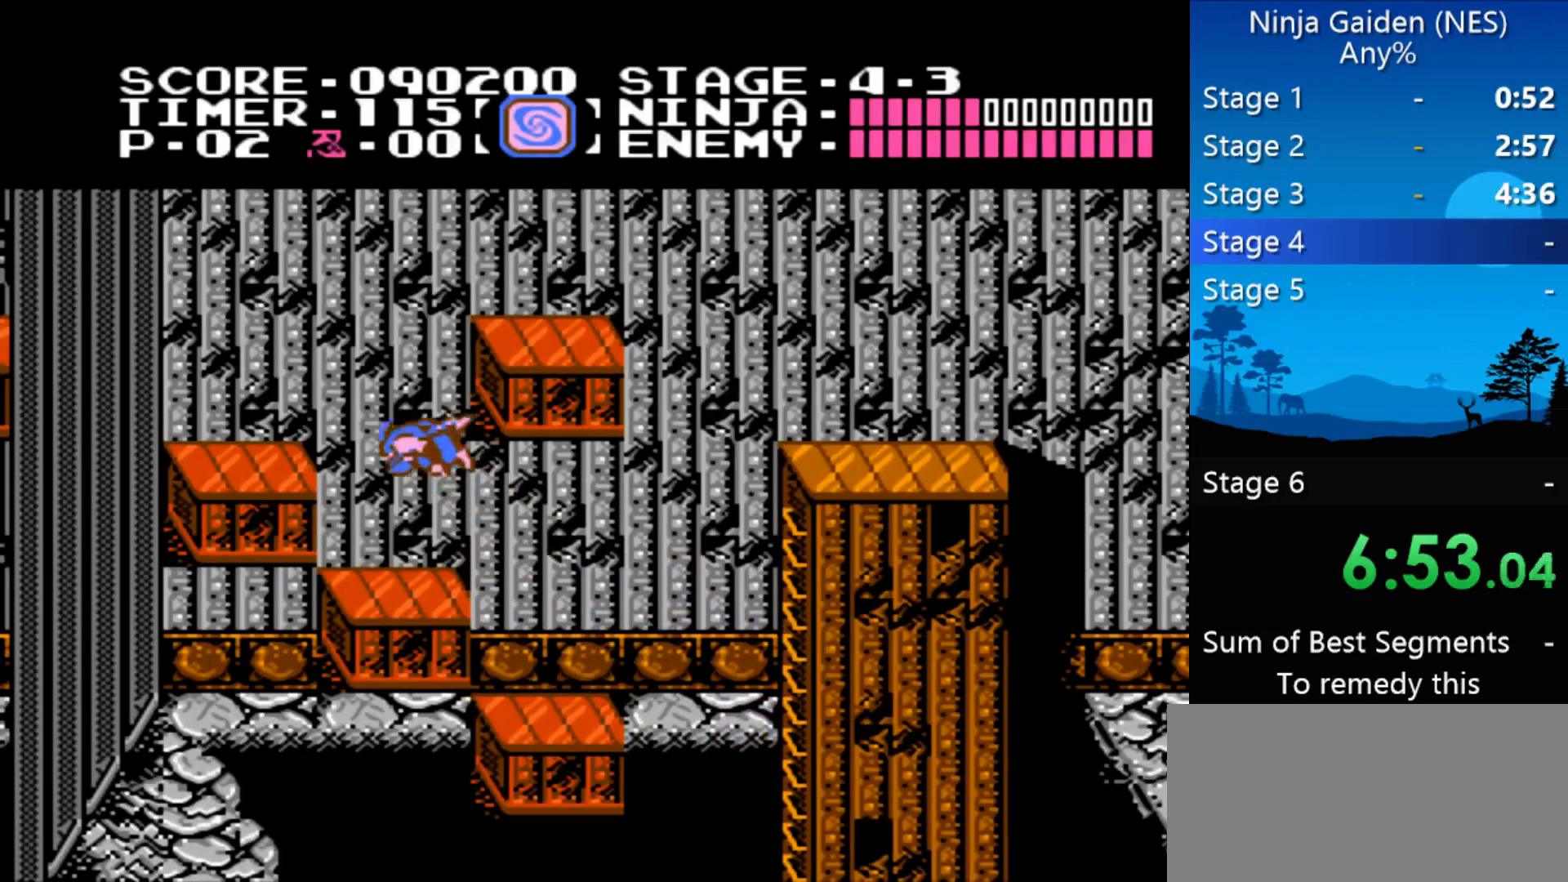
{"buttons": ["DPAD_LEFT"], "events": [[67, "DPAD_LEFT", "up"], [367, "A", "down"], [433, "DPAD_LEFT", "down"], [467, "A", "up"]]}
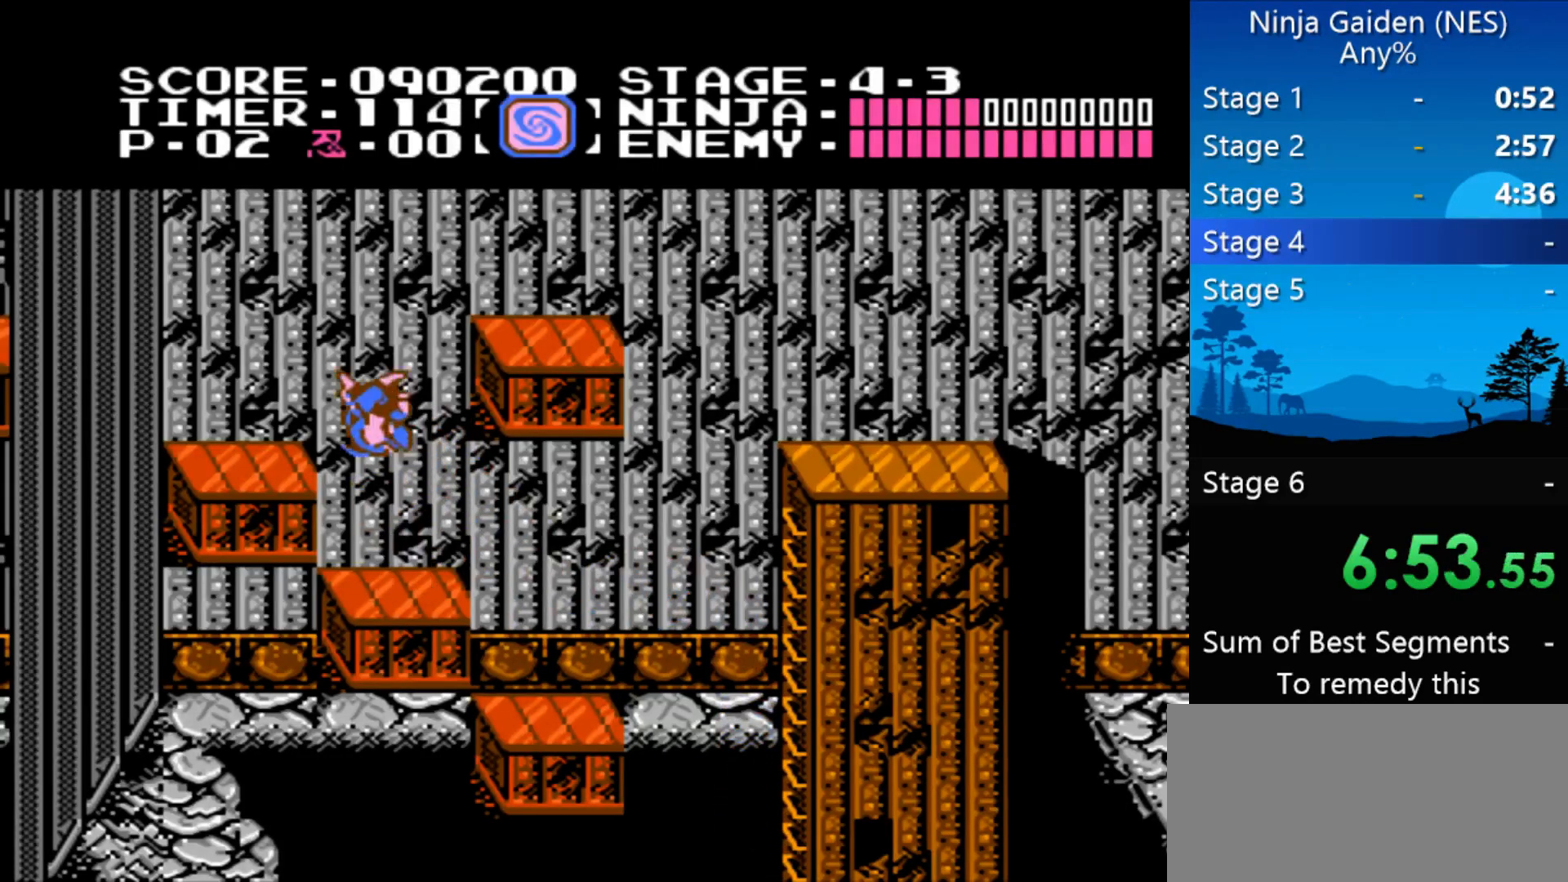
{"buttons": ["DPAD_RIGHT"], "events": [[267, "DPAD_LEFT", "up"], [433, "DPAD_RIGHT", "down"]]}
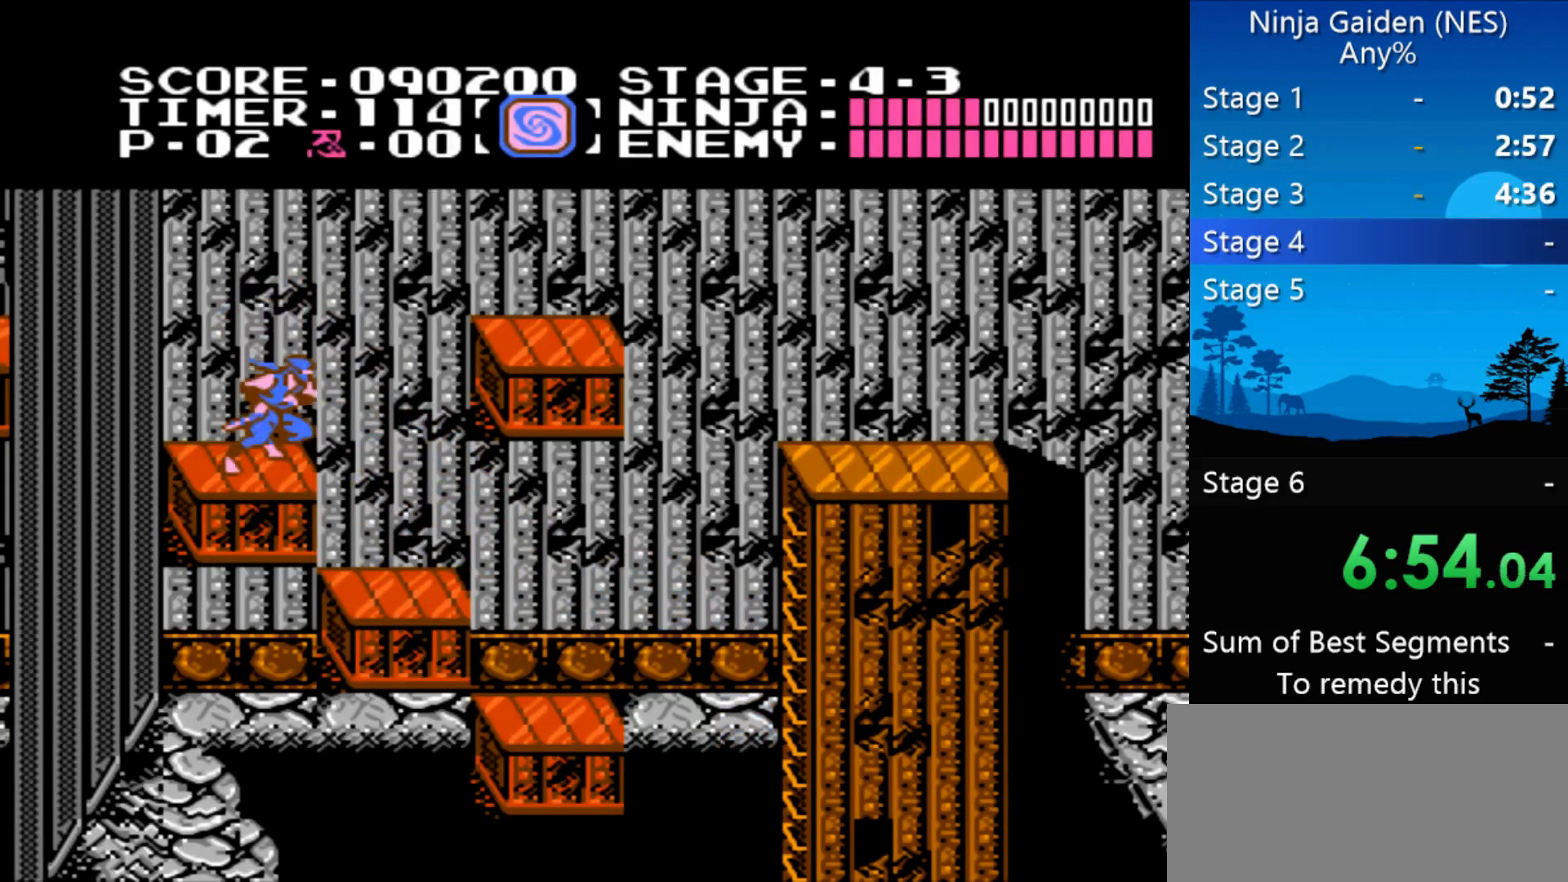
{"buttons": ["A", "DPAD_RIGHT"], "events": [[33, "A", "down"], [133, "A", "up"], [167, "A", "down"], [233, "A", "up"], [267, "A", "down"], [333, "A", "up"], [400, "A", "down"], [467, "A", "up"], [500, "A", "down"]]}
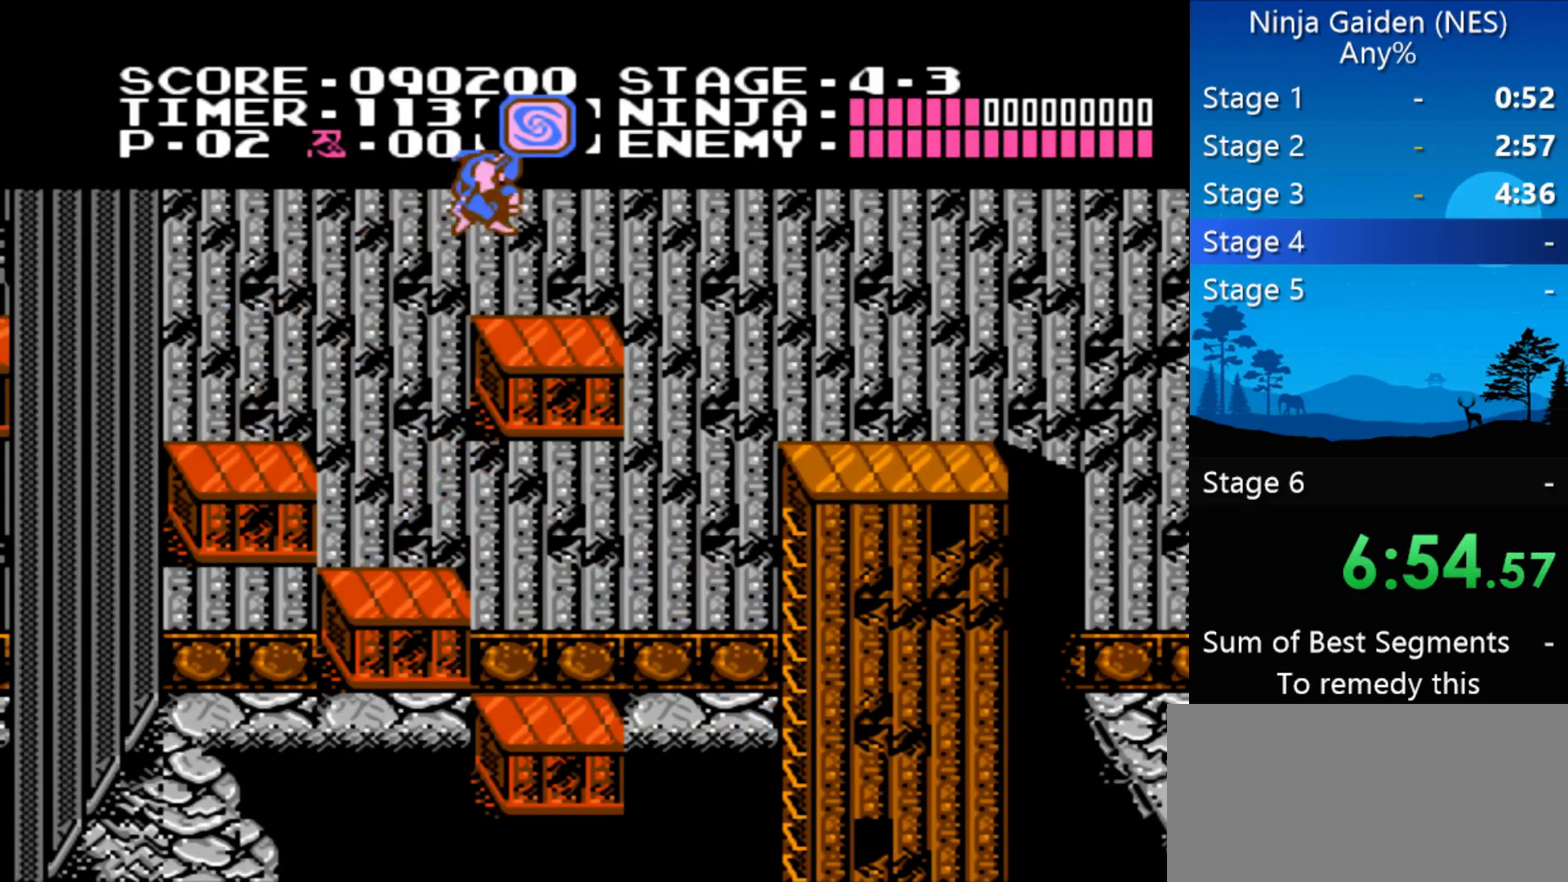
{"buttons": ["DPAD_RIGHT"], "events": [[67, "A", "up"], [100, "A", "down"], [200, "A", "up"], [233, "A", "down"], [300, "A", "up"], [333, "A", "down"], [367, "A", "up"], [433, "A", "down"], [467, "A", "up"]]}
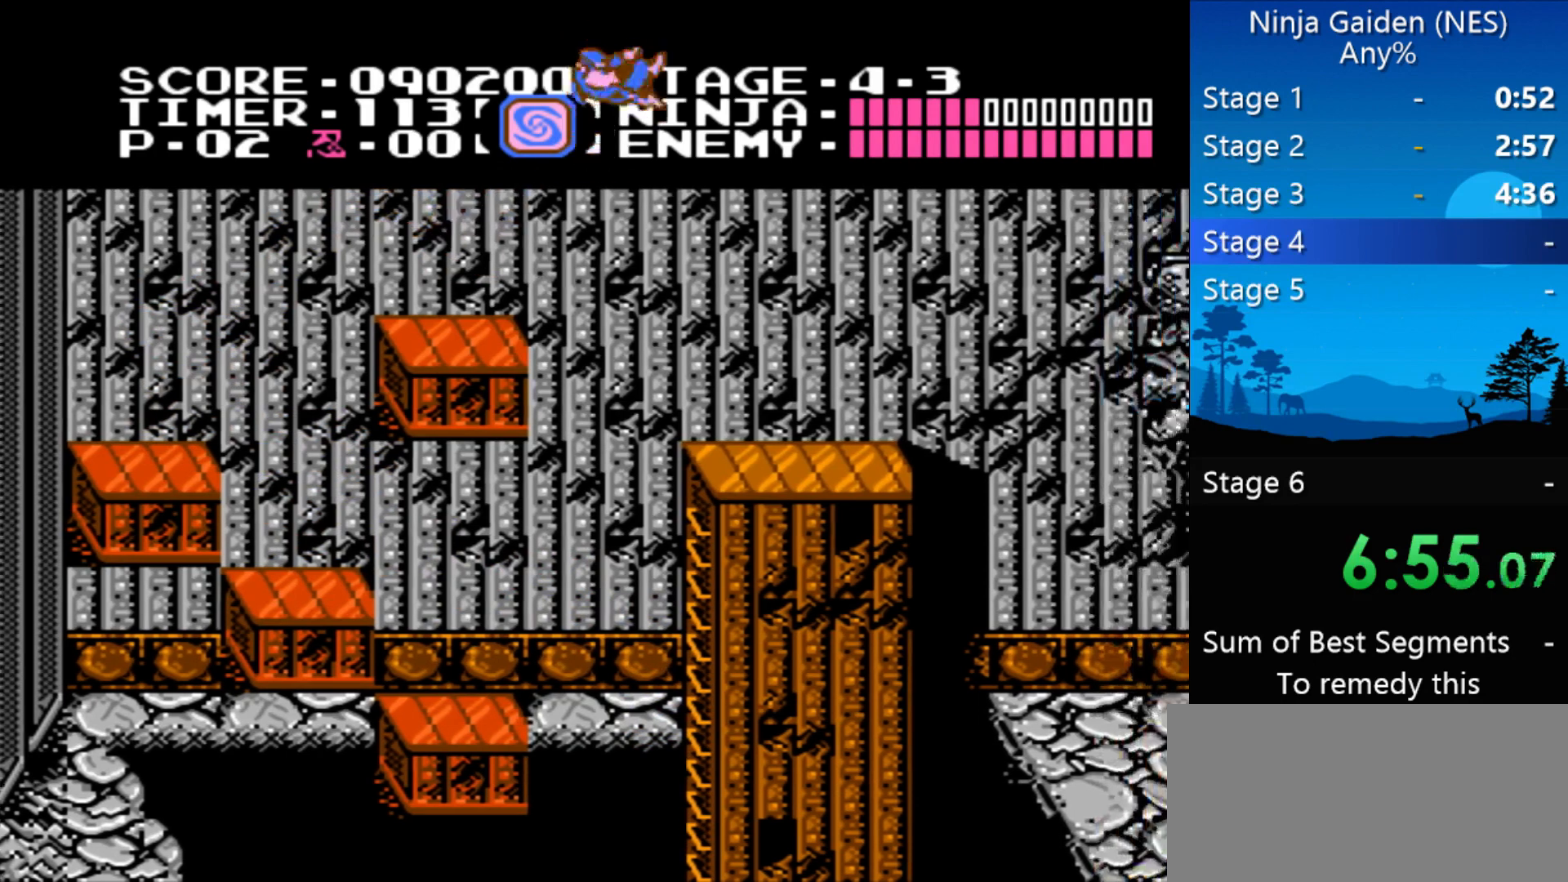
{"buttons": ["DPAD_RIGHT"], "events": []}
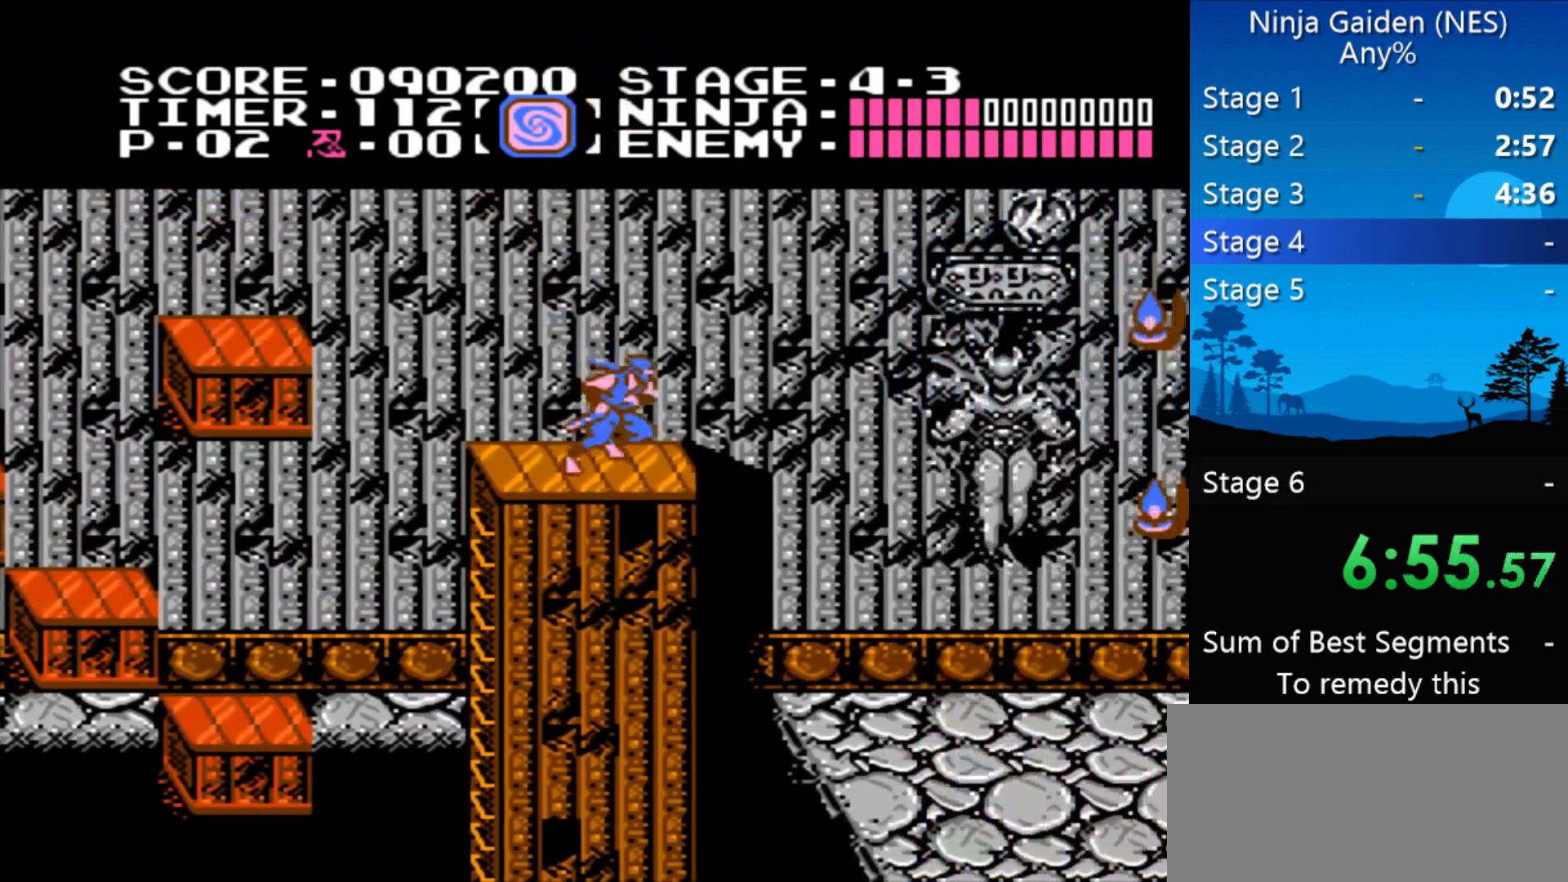
{"buttons": ["DPAD_RIGHT"], "events": [[33, "A", "down"], [333, "A", "up"]]}
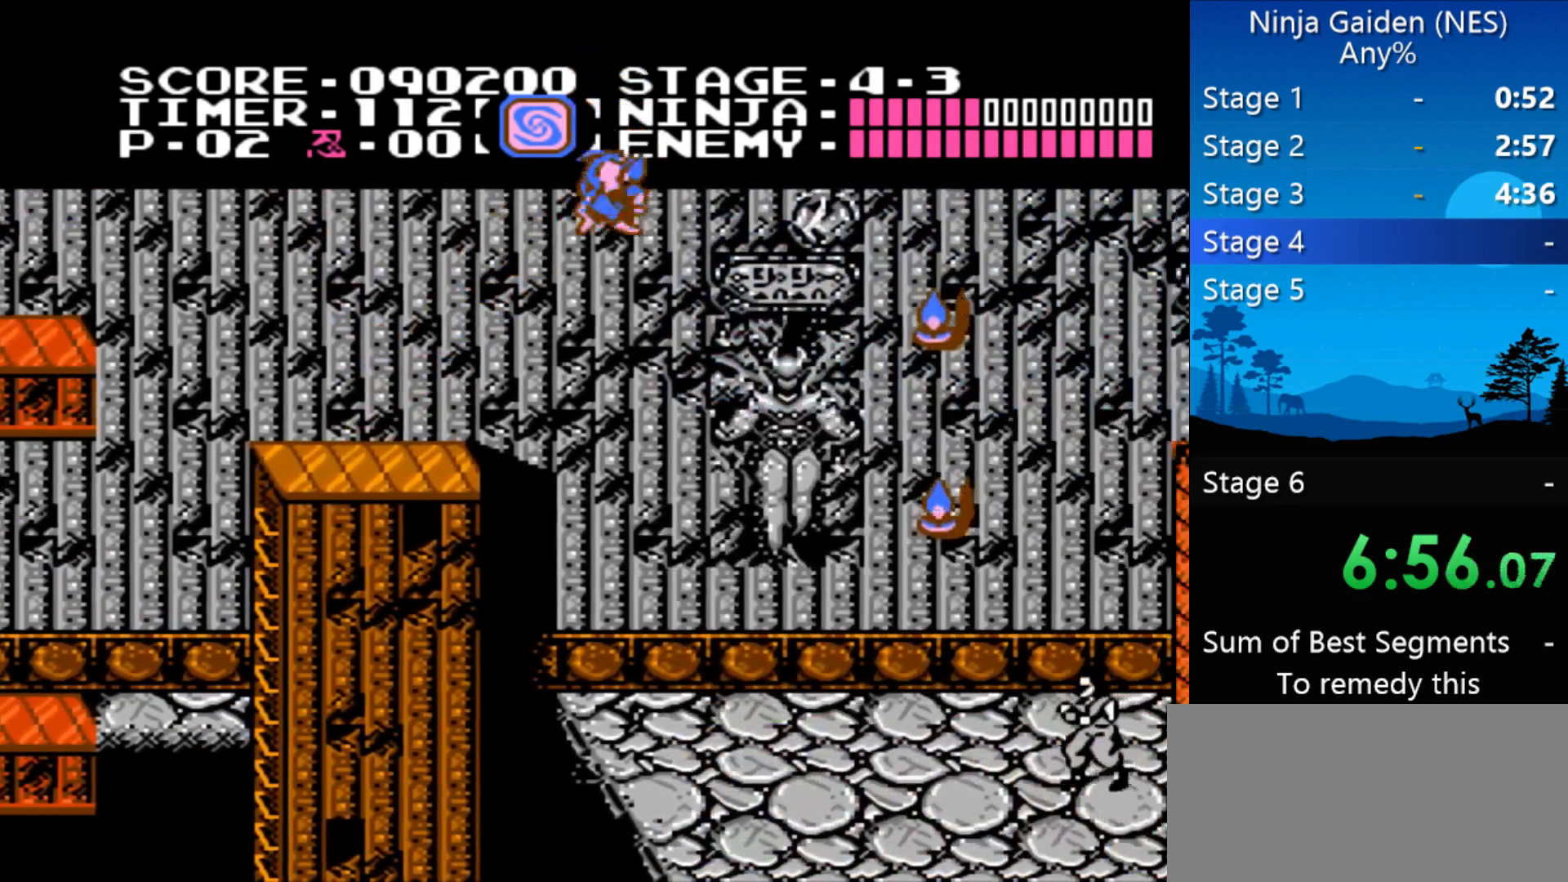
{"buttons": ["DPAD_RIGHT"], "events": []}
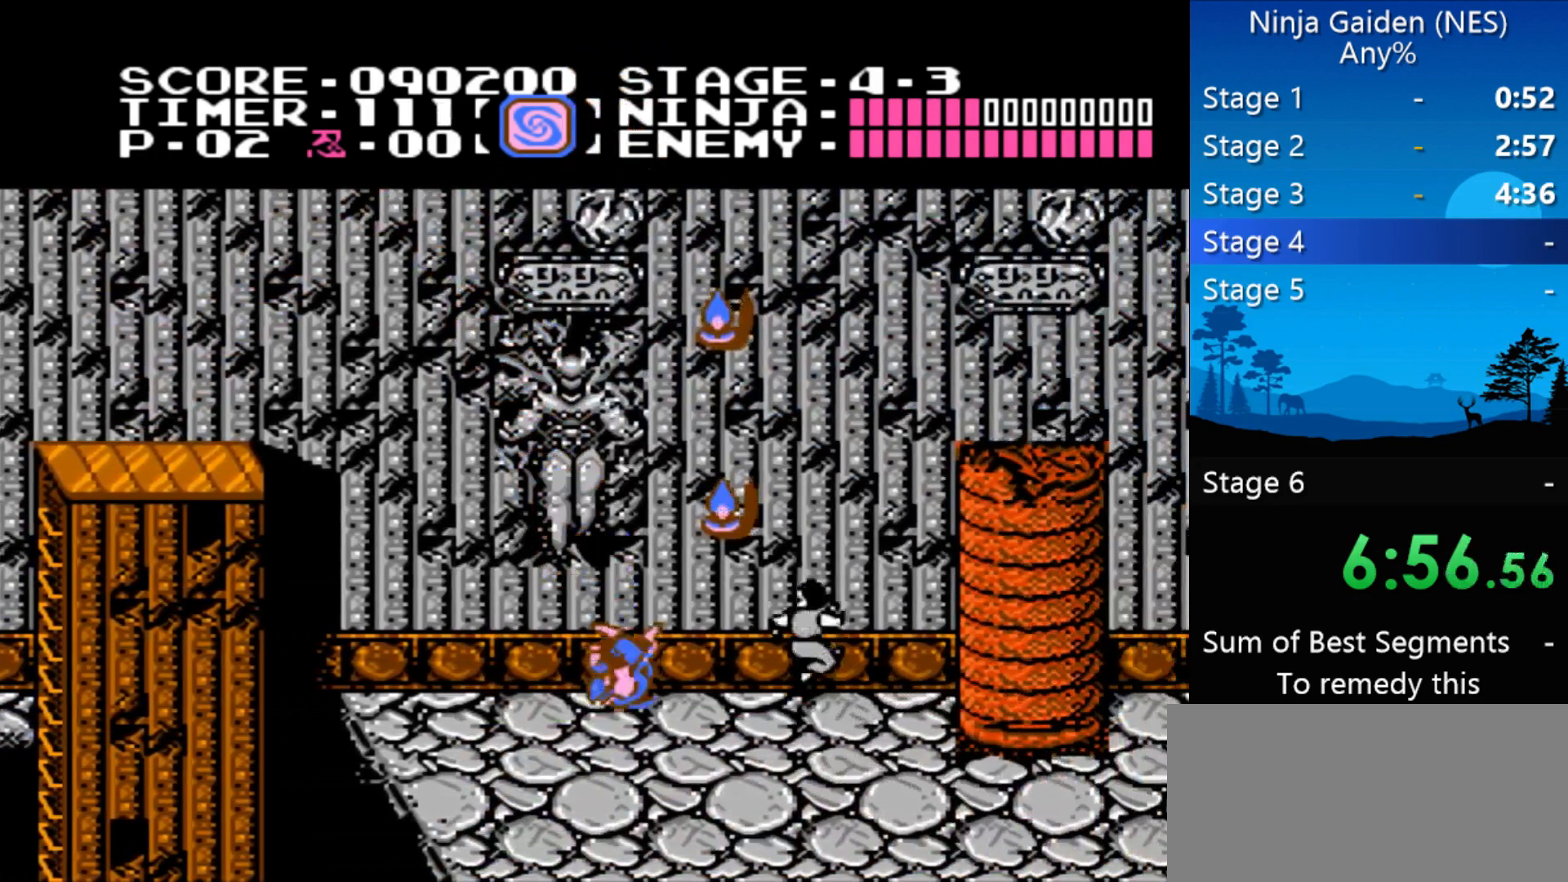
{"buttons": ["DPAD_RIGHT"], "events": [[33, "A", "down"], [33, "DPAD_DOWN", "down"], [33, "DPAD_RIGHT", "up"], [100, "A", "up"], [100, "B", "down"], [267, "B", "up"], [300, "DPAD_DOWN", "up"], [300, "DPAD_RIGHT", "down"]]}
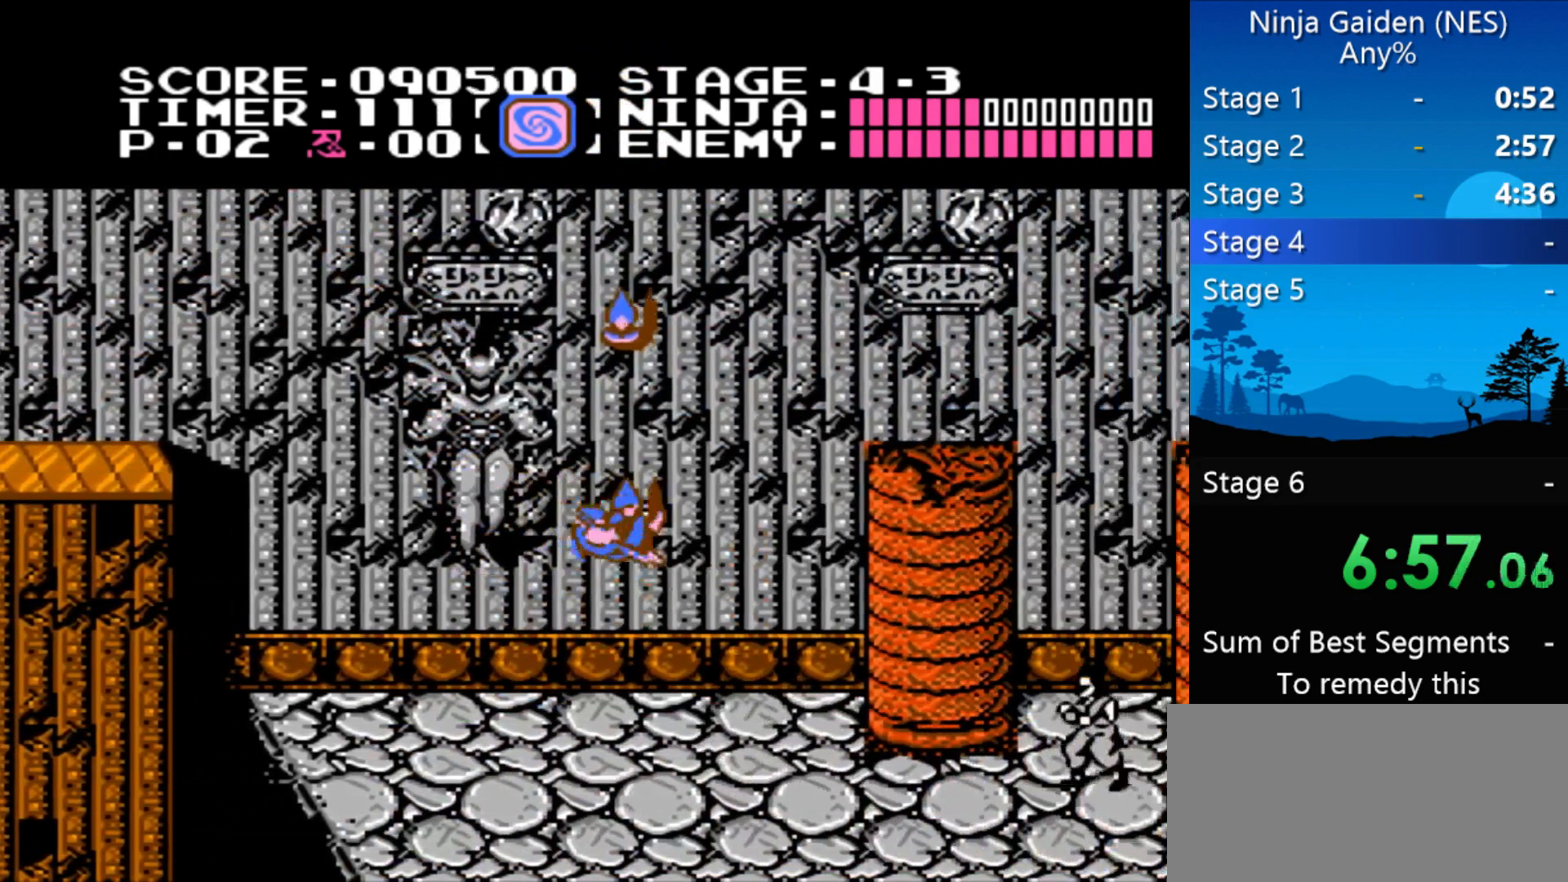
{"buttons": ["A", "DPAD_DOWN", "DPAD_RIGHT"], "events": [[500, "A", "down"], [500, "DPAD_DOWN", "down"]]}
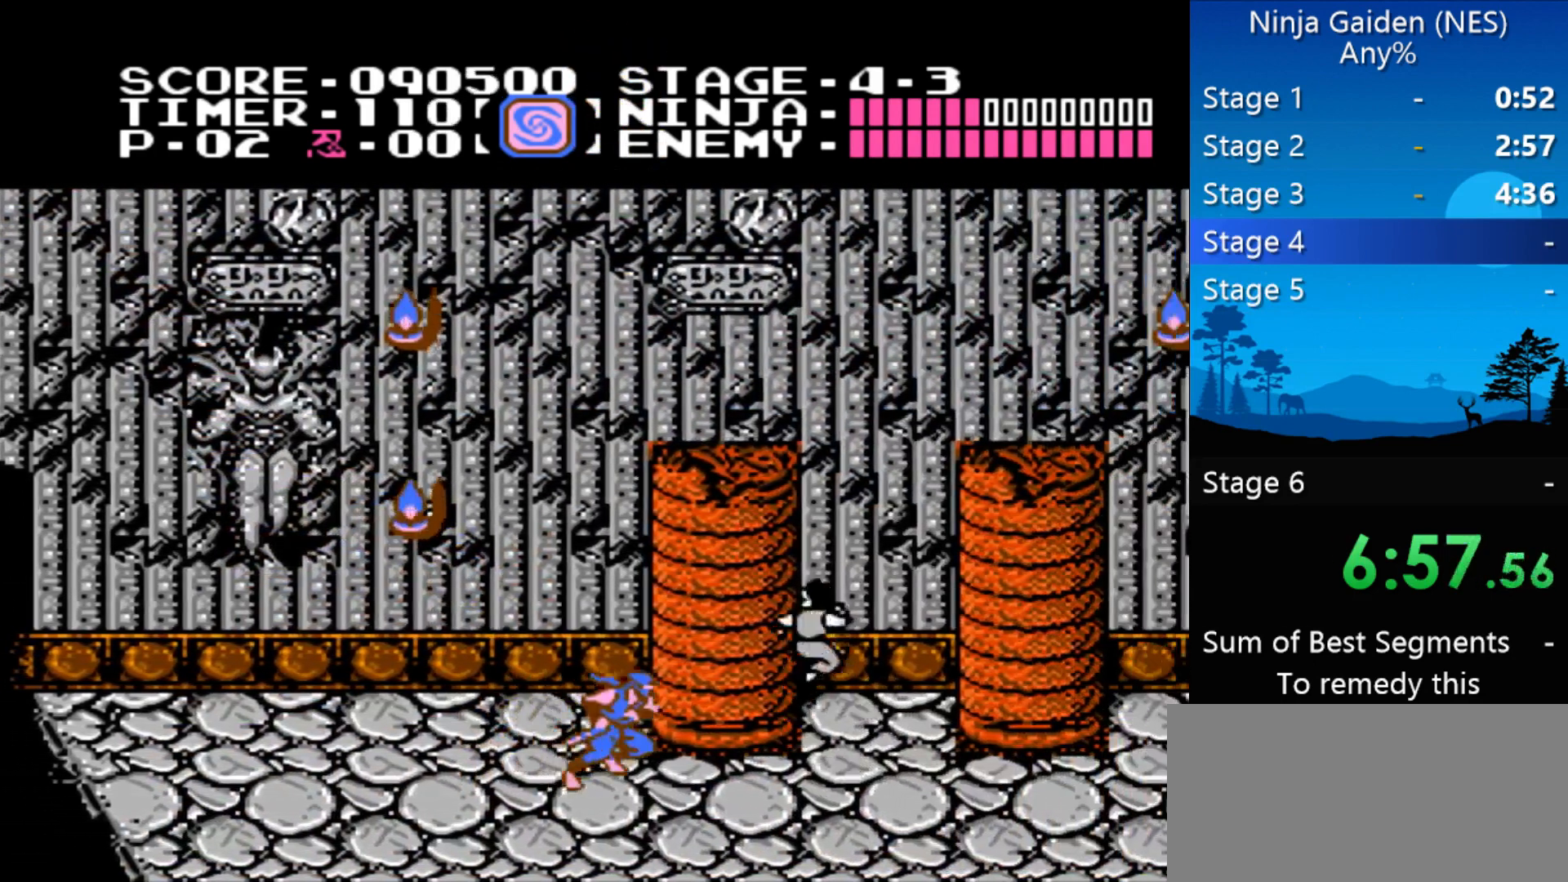
{"buttons": ["DPAD_RIGHT"], "events": [[67, "DPAD_RIGHT", "up"], [100, "A", "up"], [133, "B", "down"], [233, "B", "up"], [233, "DPAD_DOWN", "up"], [300, "DPAD_RIGHT", "down"]]}
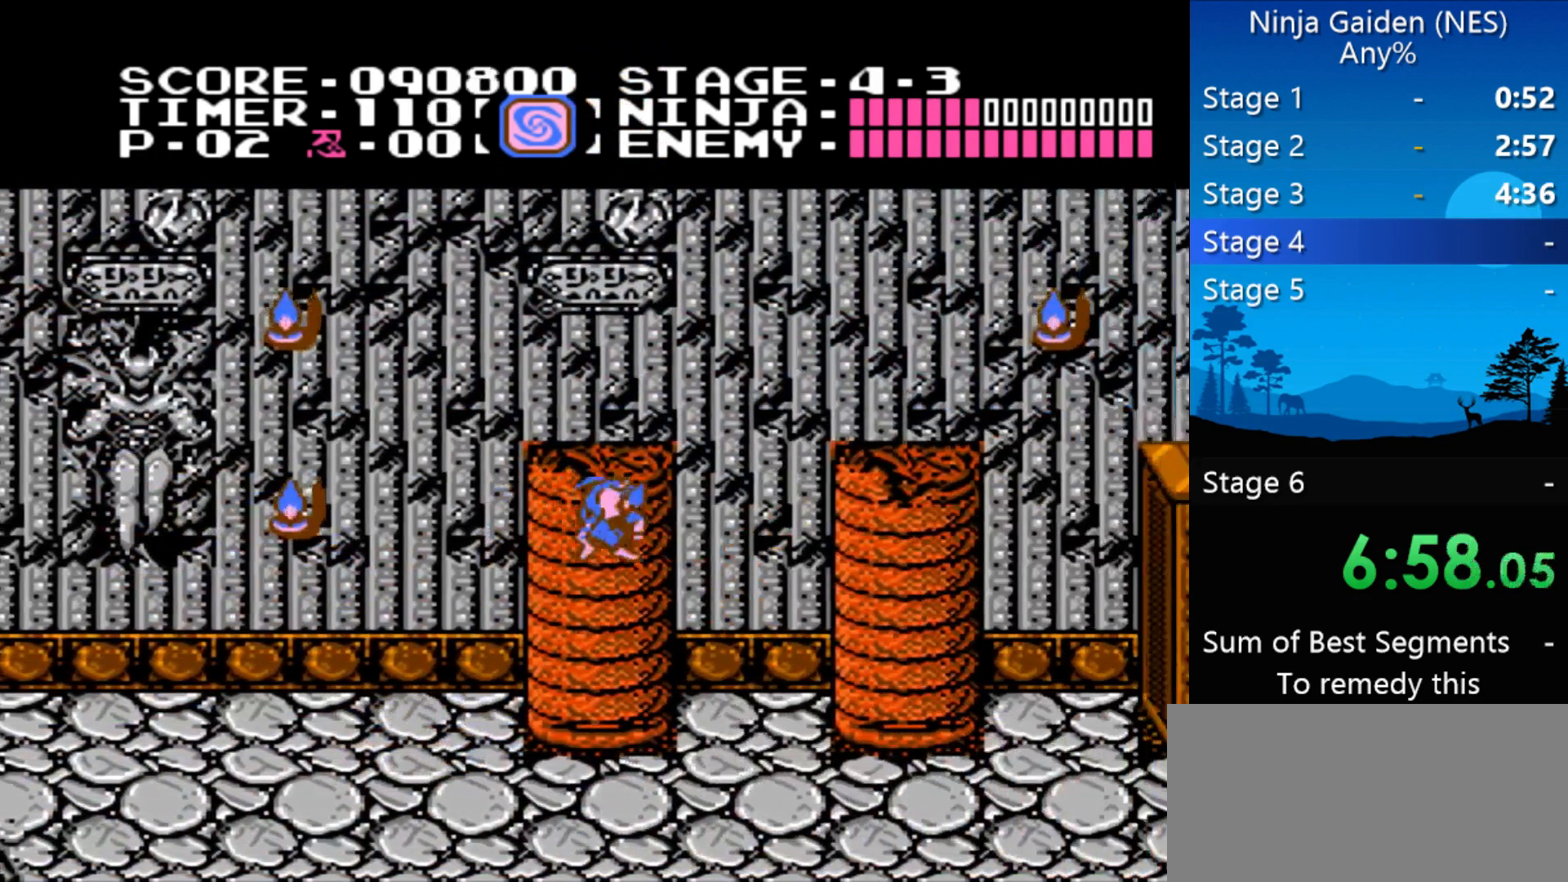
{"buttons": ["DPAD_RIGHT"], "events": []}
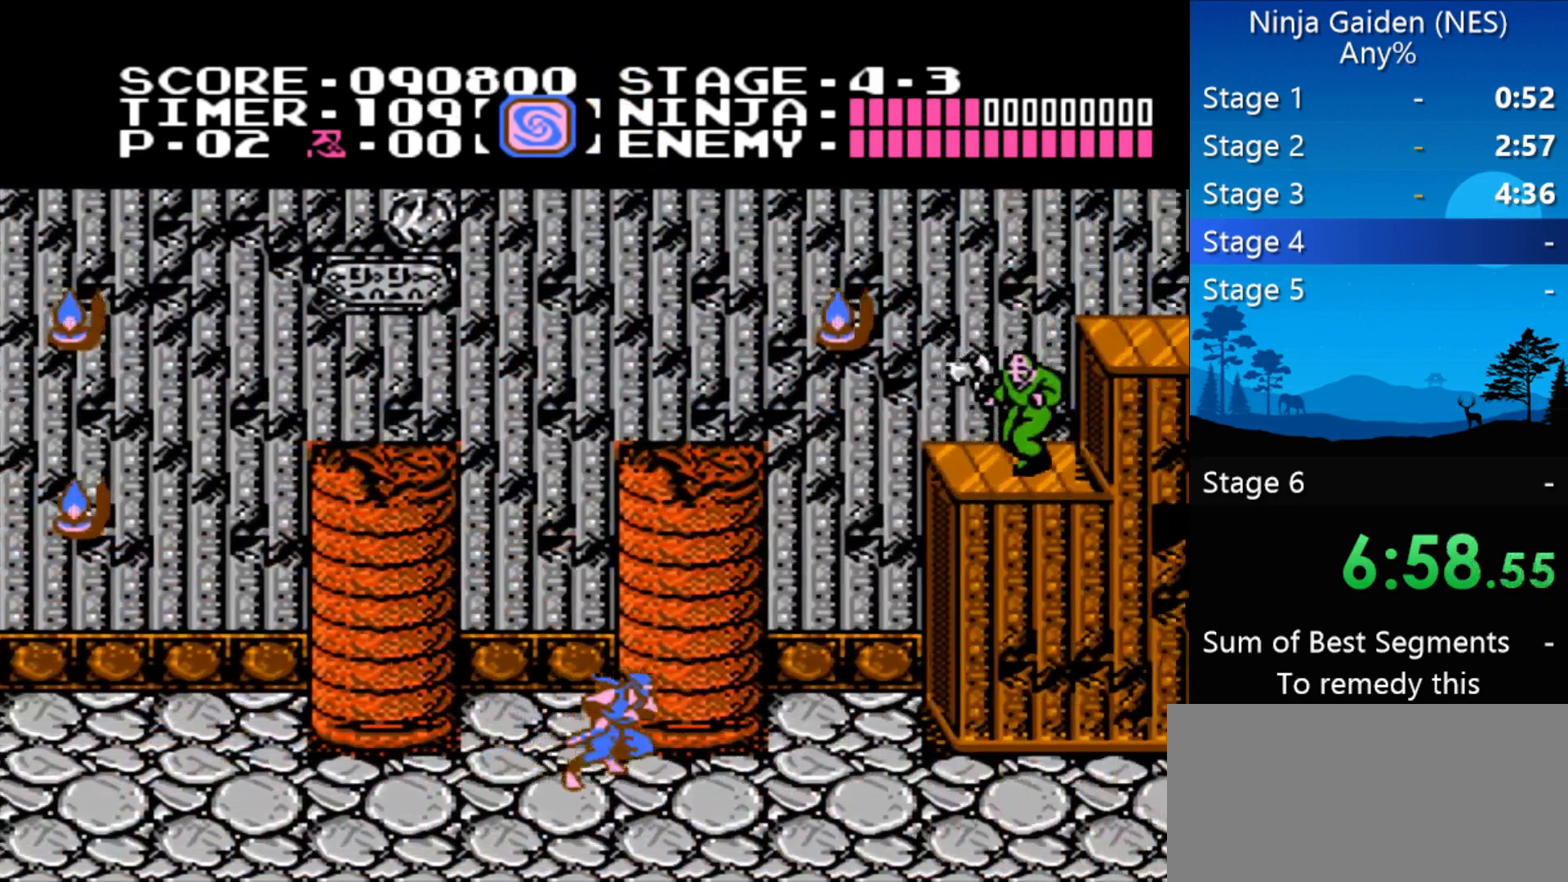
{"buttons": ["A", "DPAD_RIGHT"], "events": [[333, "A", "down"]]}
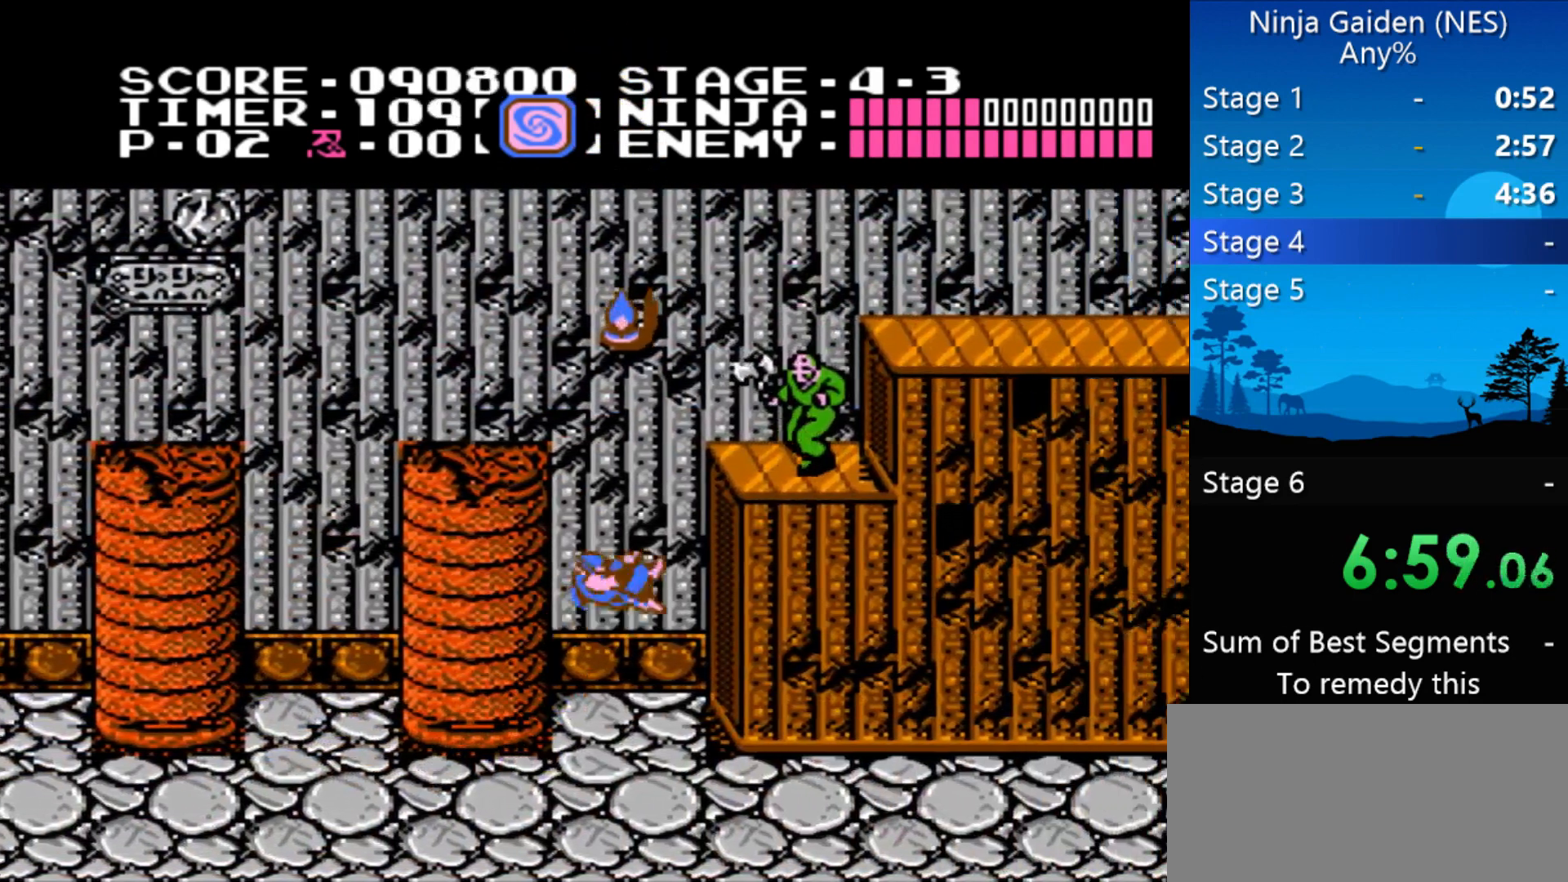
{"buttons": ["DPAD_LEFT"], "events": [[100, "A", "up"], [233, "DPAD_LEFT", "down"], [300, "A", "down"], [300, "DPAD_RIGHT", "up"], [467, "A", "up"]]}
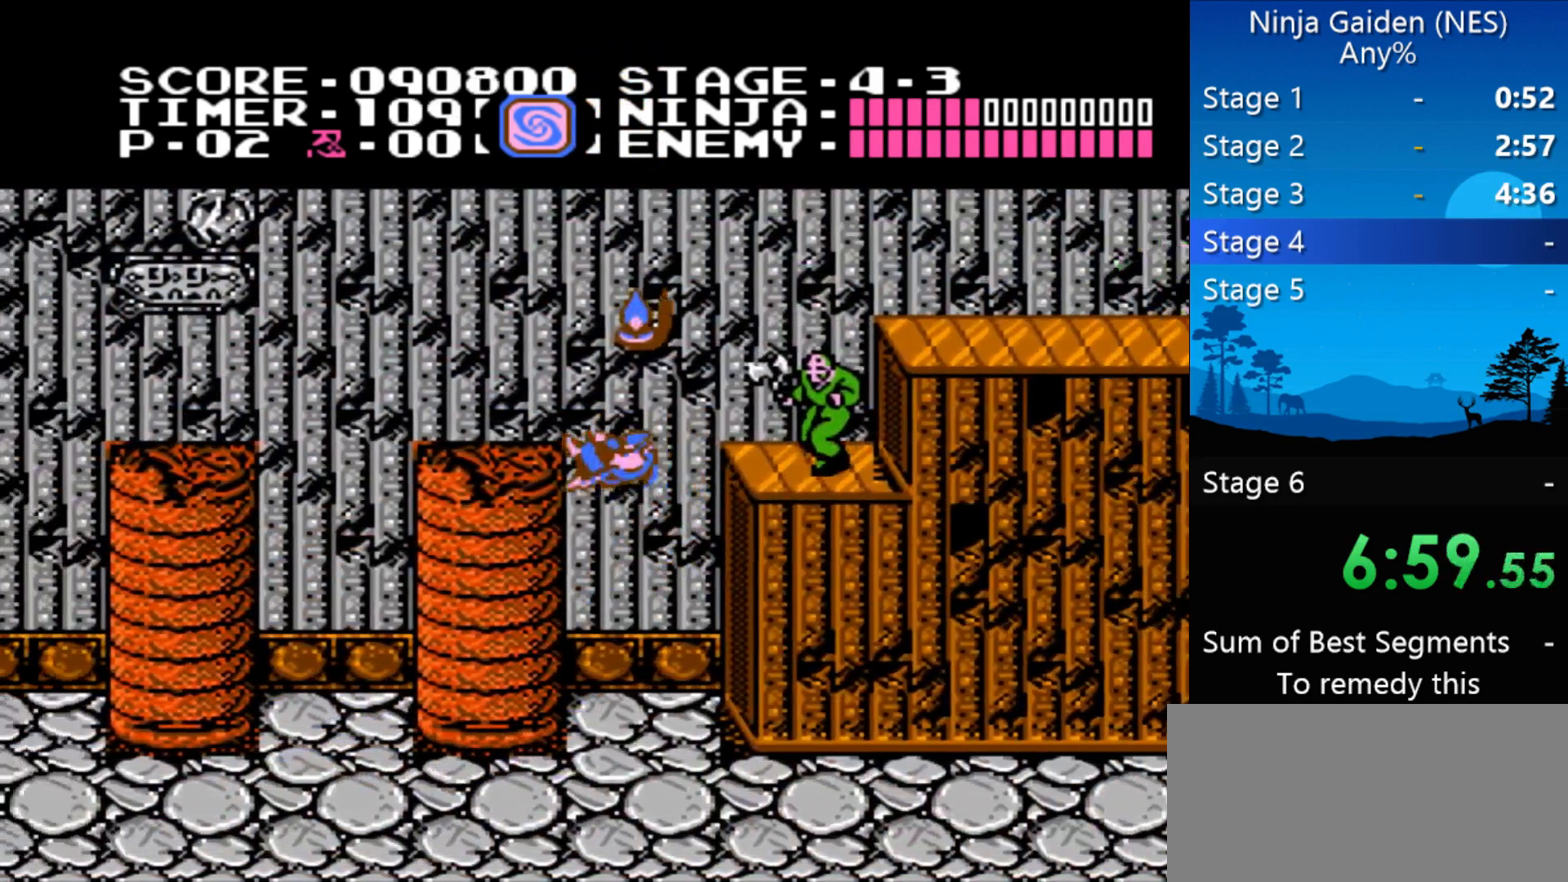
{"buttons": [], "events": [[100, "DPAD_LEFT", "up"], [100, "DPAD_RIGHT", "down"], [167, "A", "down"], [267, "A", "up"], [267, "B", "down"], [400, "B", "up"], [500, "DPAD_RIGHT", "up"]]}
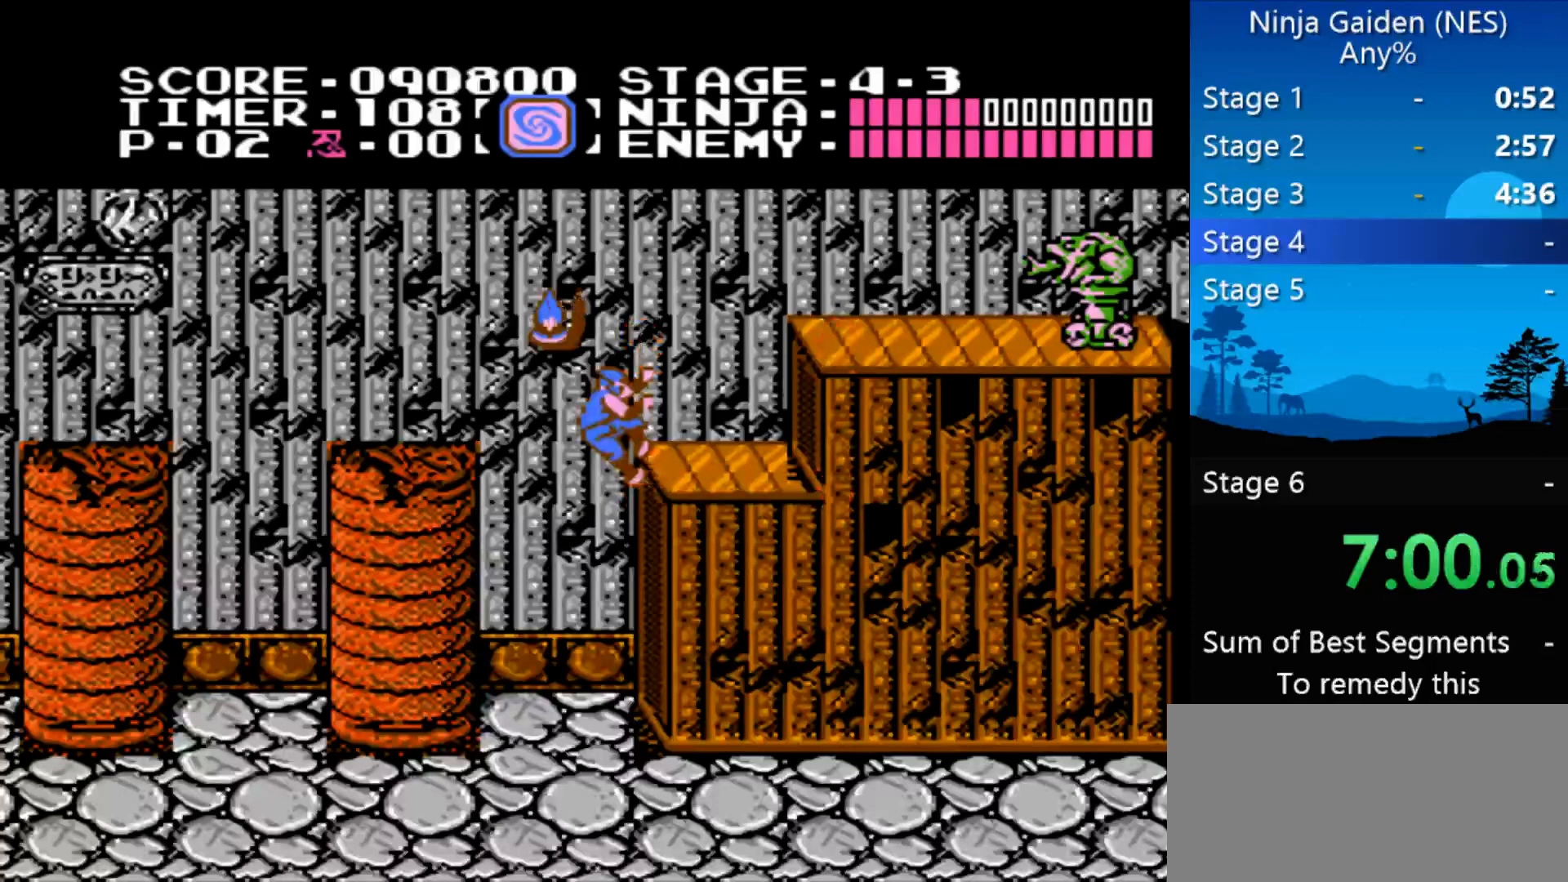
{"buttons": ["DPAD_RIGHT"], "events": [[33, "DPAD_LEFT", "down"], [67, "A", "down"], [233, "A", "up"], [500, "DPAD_LEFT", "up"], [500, "DPAD_RIGHT", "down"]]}
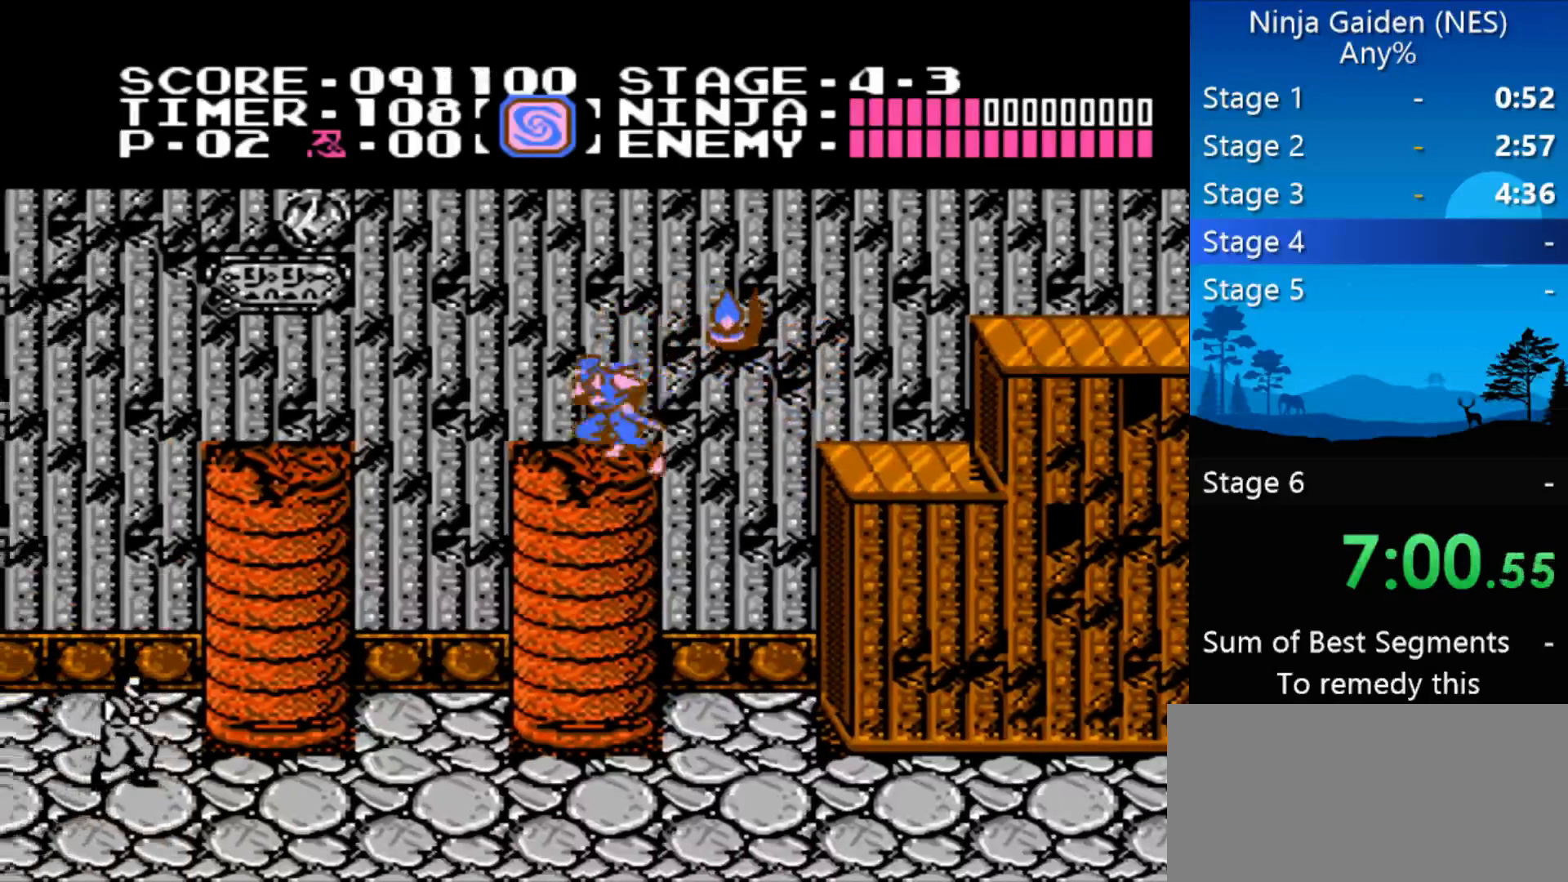
{"buttons": ["DPAD_RIGHT"], "events": [[100, "A", "down"], [133, "A", "up"], [133, "B", "down"], [233, "B", "up"]]}
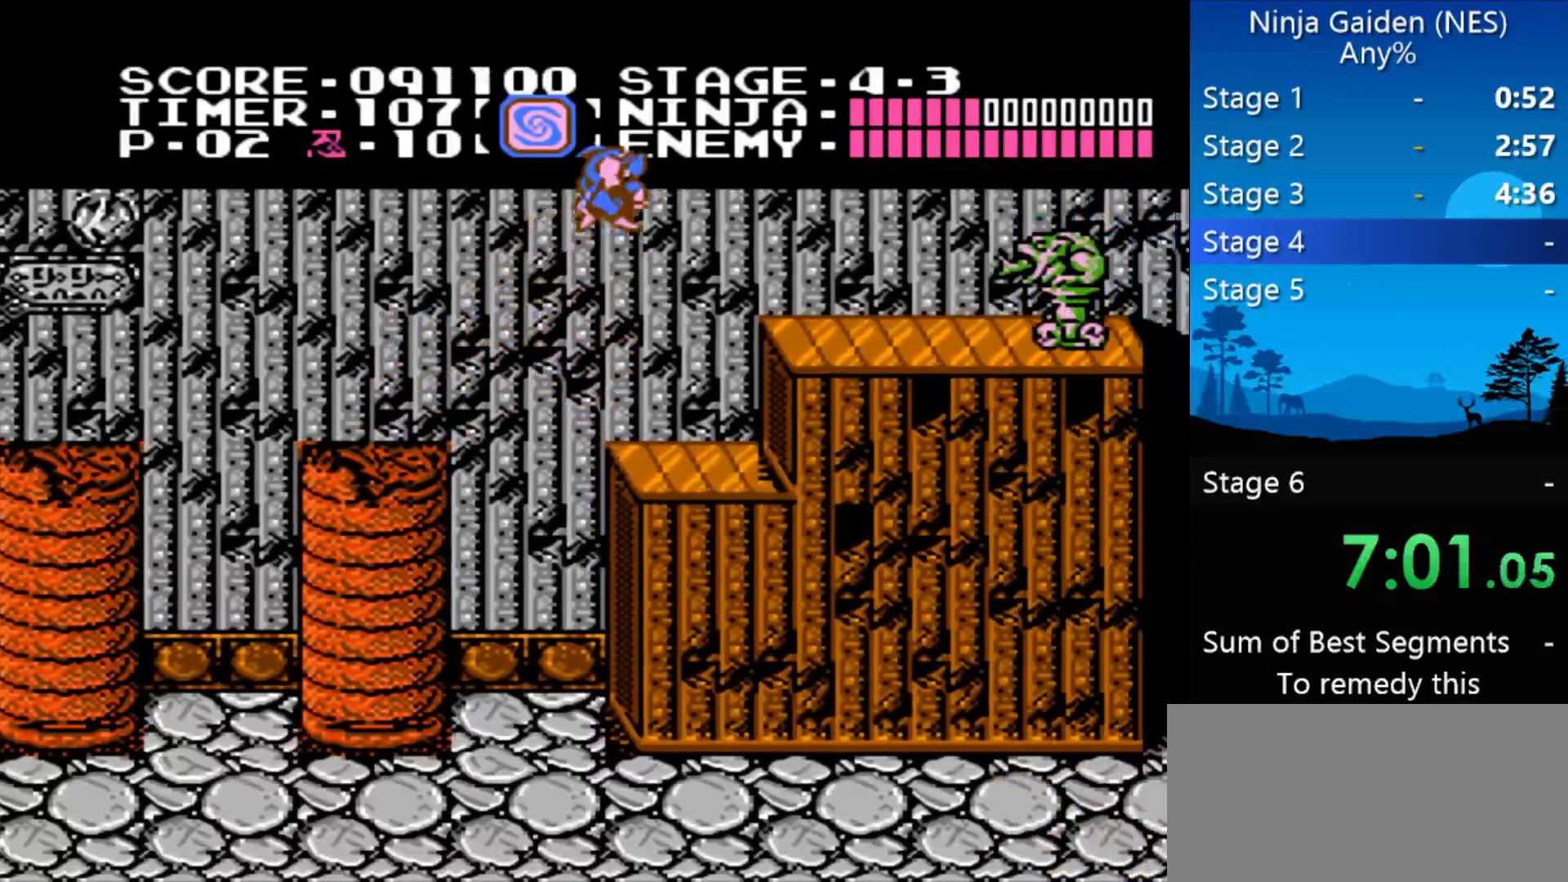
{"buttons": ["A", "DPAD_RIGHT"], "events": [[167, "DPAD_RIGHT", "up"], [300, "DPAD_RIGHT", "down"], [400, "A", "down"]]}
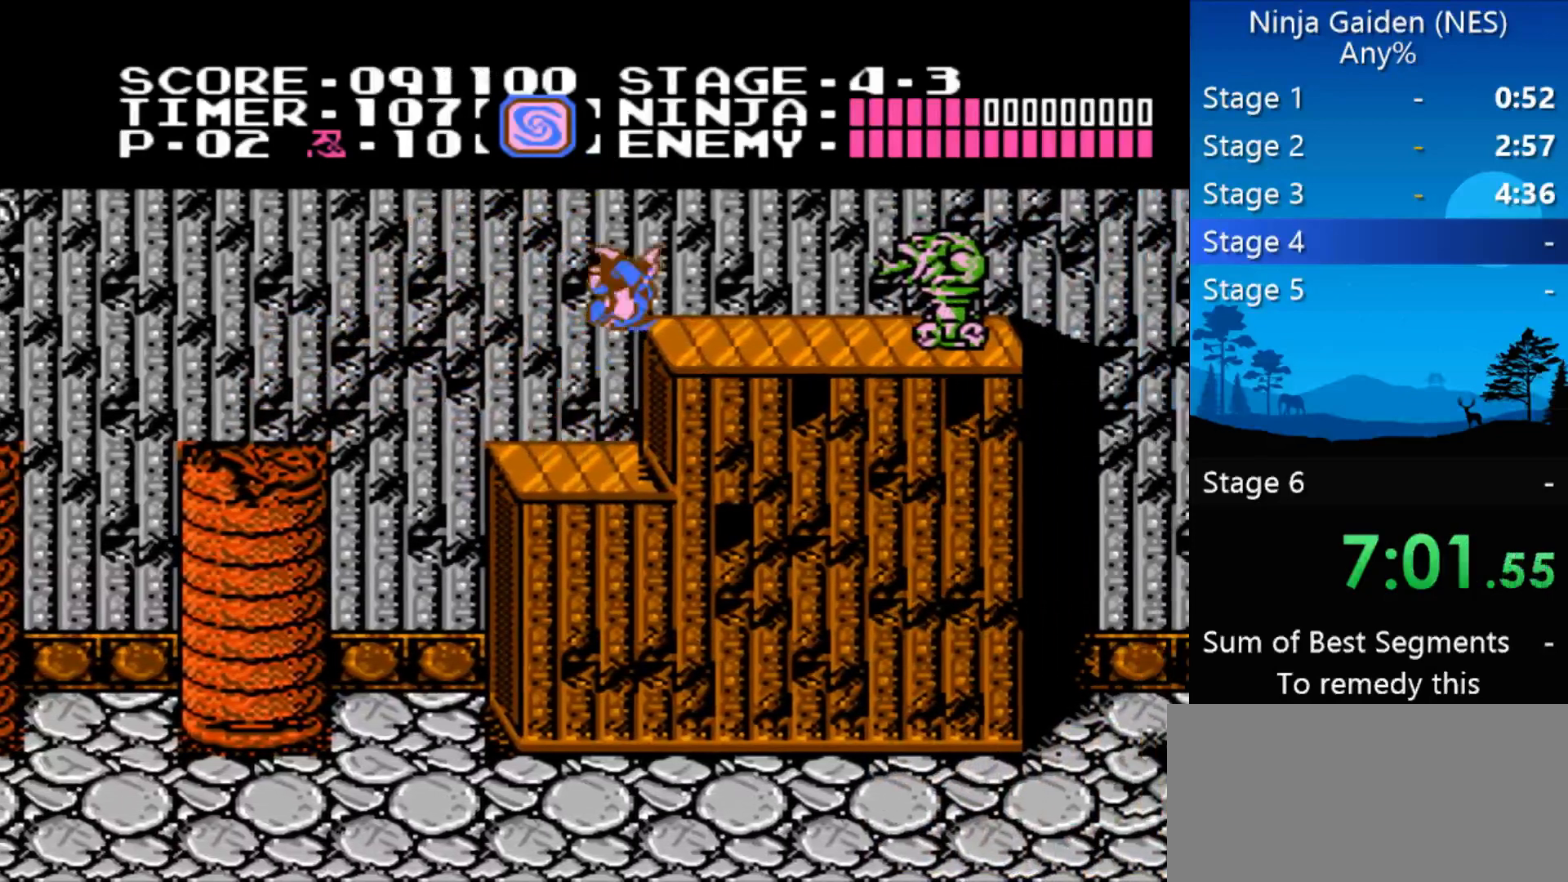
{"buttons": [], "events": [[33, "A", "up"], [33, "B", "down"], [233, "B", "up"], [500, "DPAD_RIGHT", "up"]]}
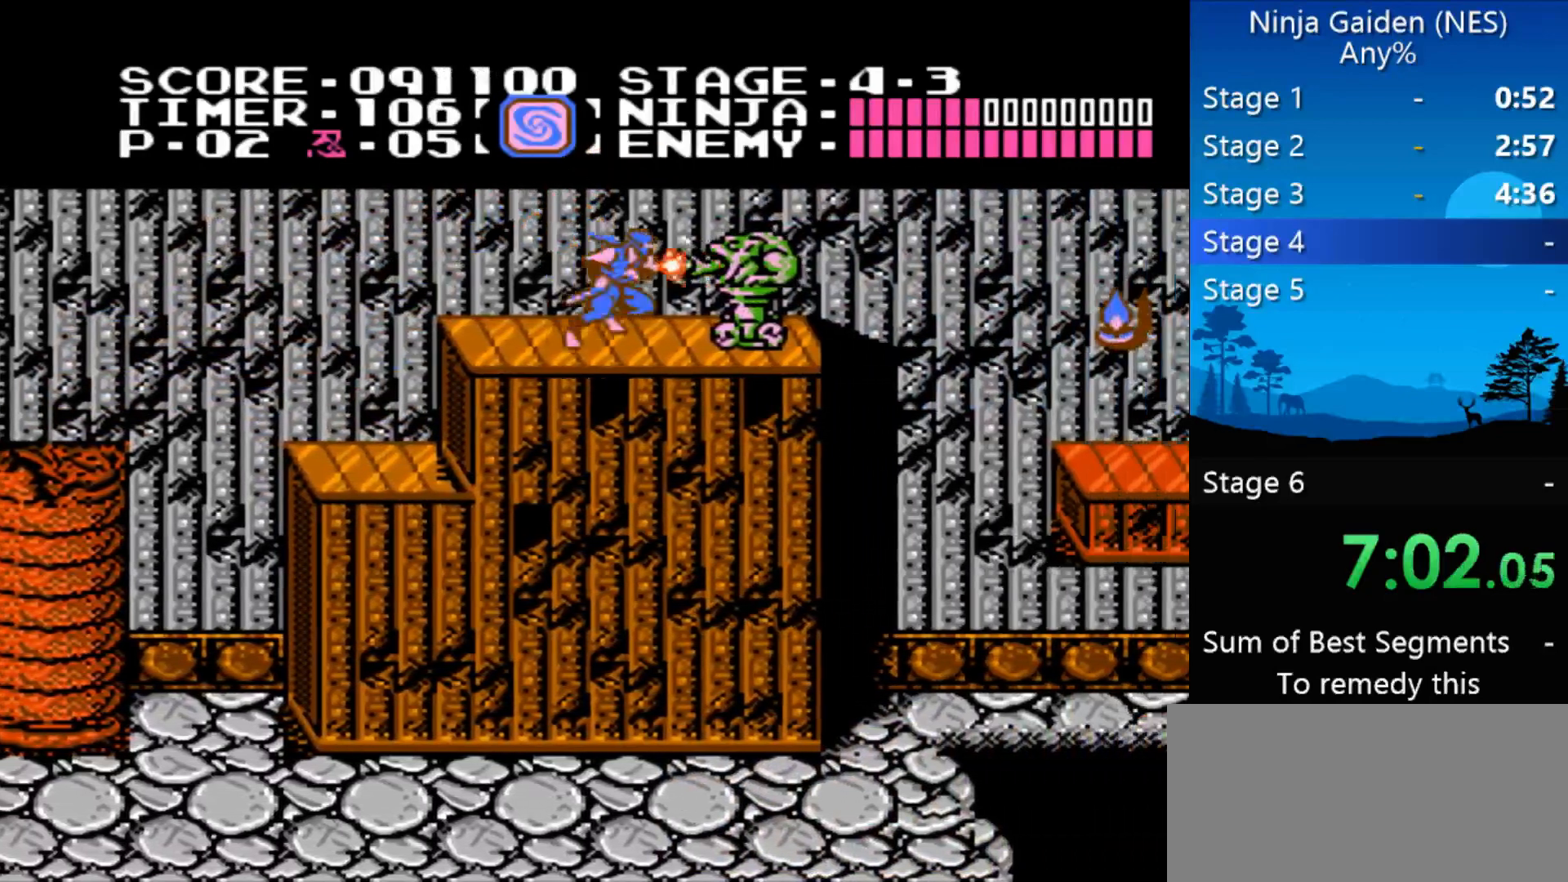
{"buttons": ["DPAD_RIGHT"], "events": [[433, "DPAD_RIGHT", "down"]]}
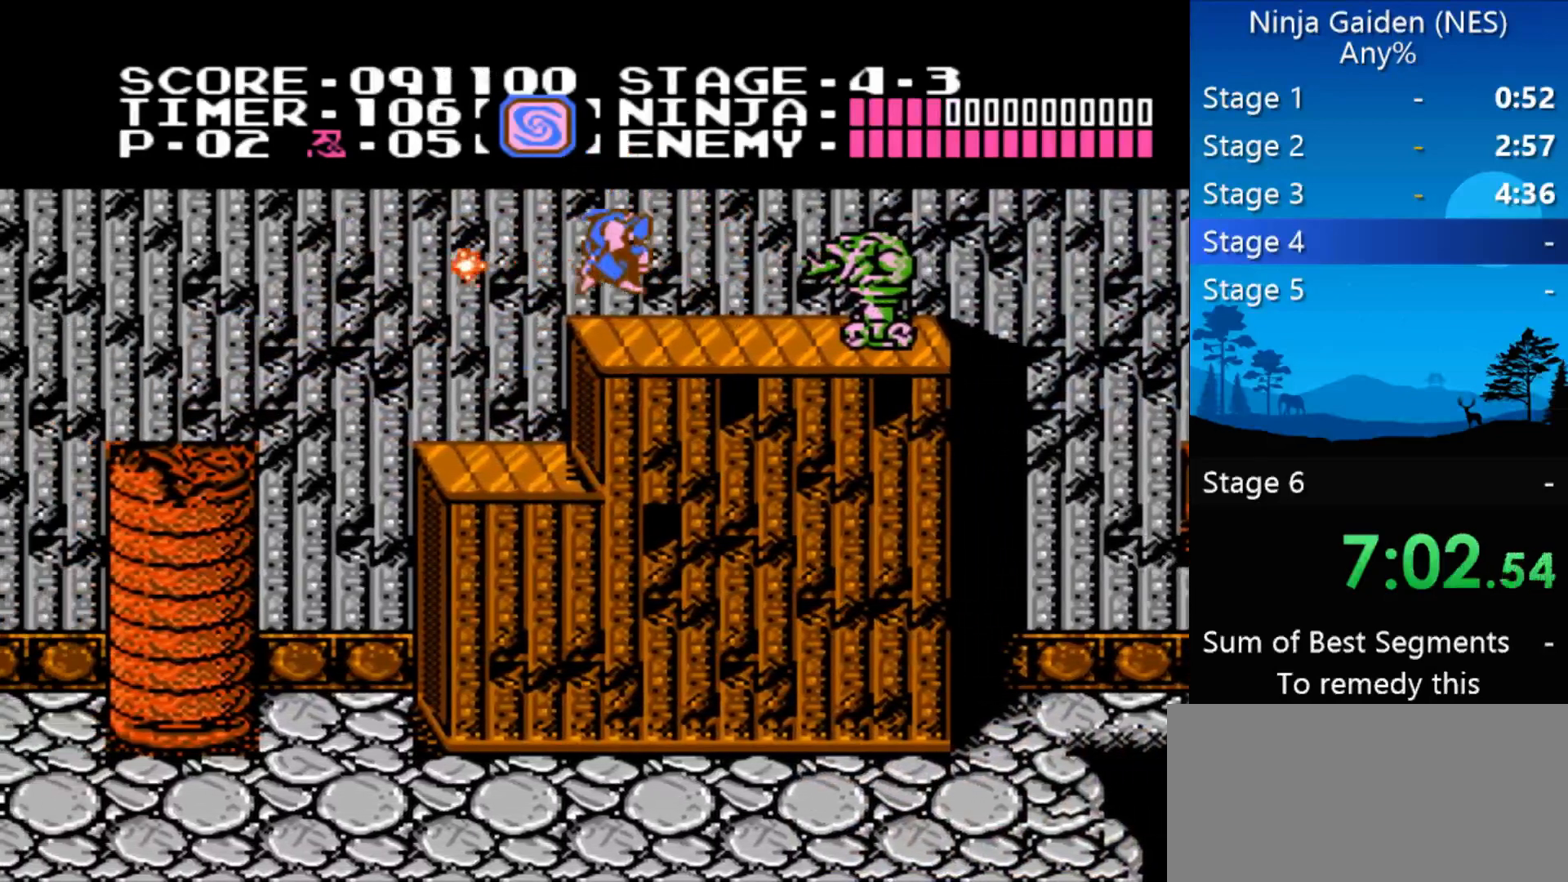
{"buttons": ["DPAD_RIGHT"], "events": [[267, "B", "down"], [400, "B", "up"]]}